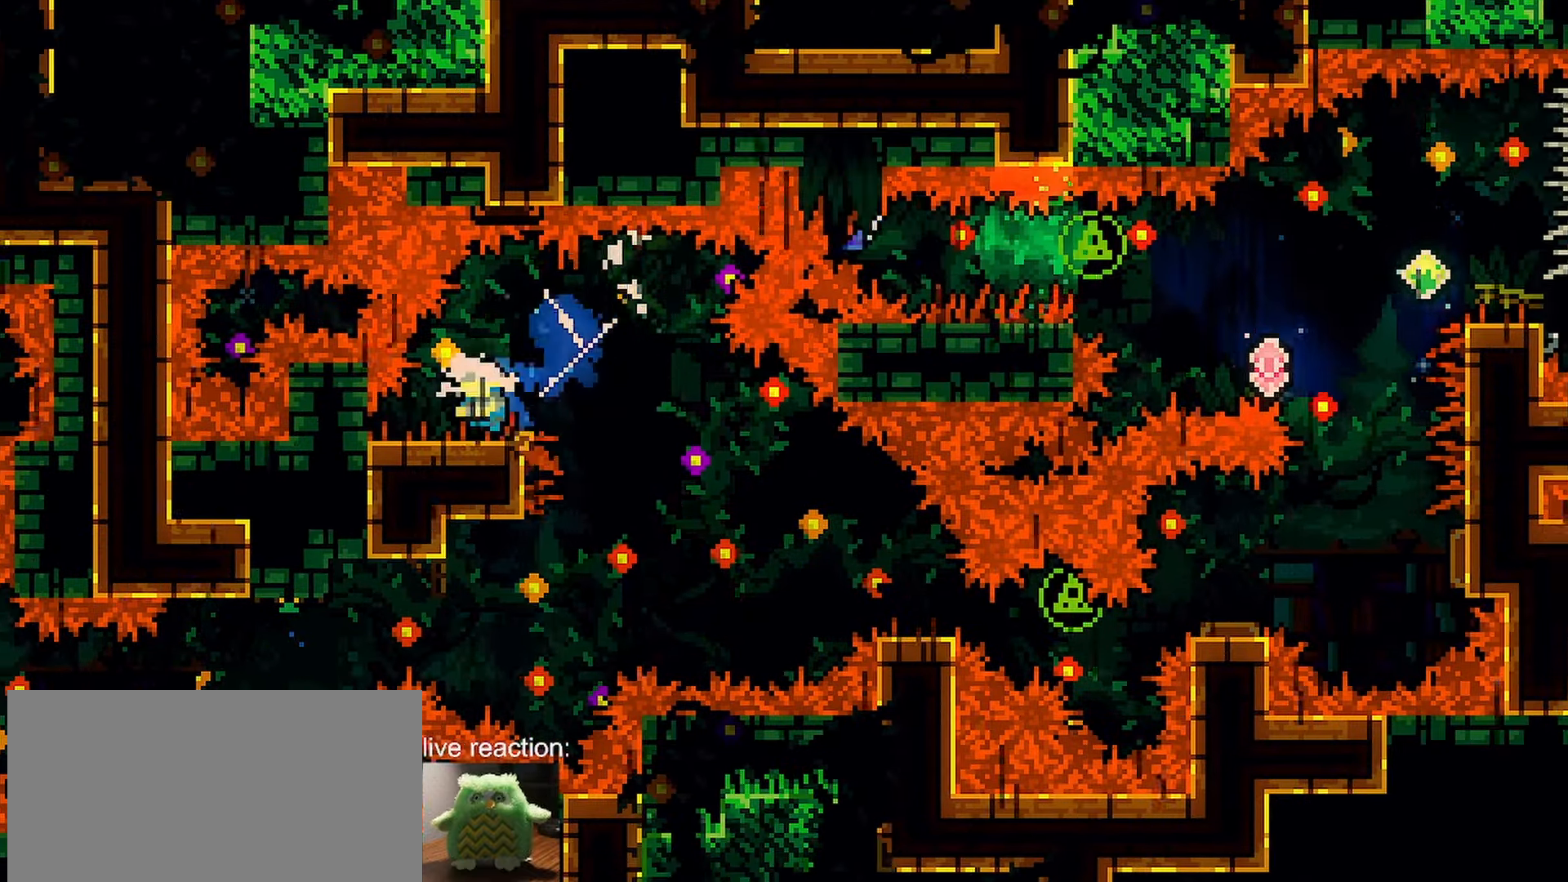
Gameplay with keyboard; each line is a JSON object with the keys held at the frame after it. "events" lists presses ("down") and releases ("up") of "dash", "demo", "down", "grab", "jump", "jump2", "left", "menu", "right" and "up" between this image and that frame as [ms after this image, input, new state], when the widget could be followed in between. No other keys are recorded. Mouse input is not recorded. Key names are as the overlay labels them; some are game actions (e.g. jump) rather than physical keys.
{"keys": ["dash", "down", "right"], "events": [[33, "dash", "up"], [33, "jump", "down"], [33, "left", "up"], [33, "right", "down"], [83, "dash", "down"], [367, "dash", "up"], [367, "jump", "up"], [400, "dash", "down"]]}
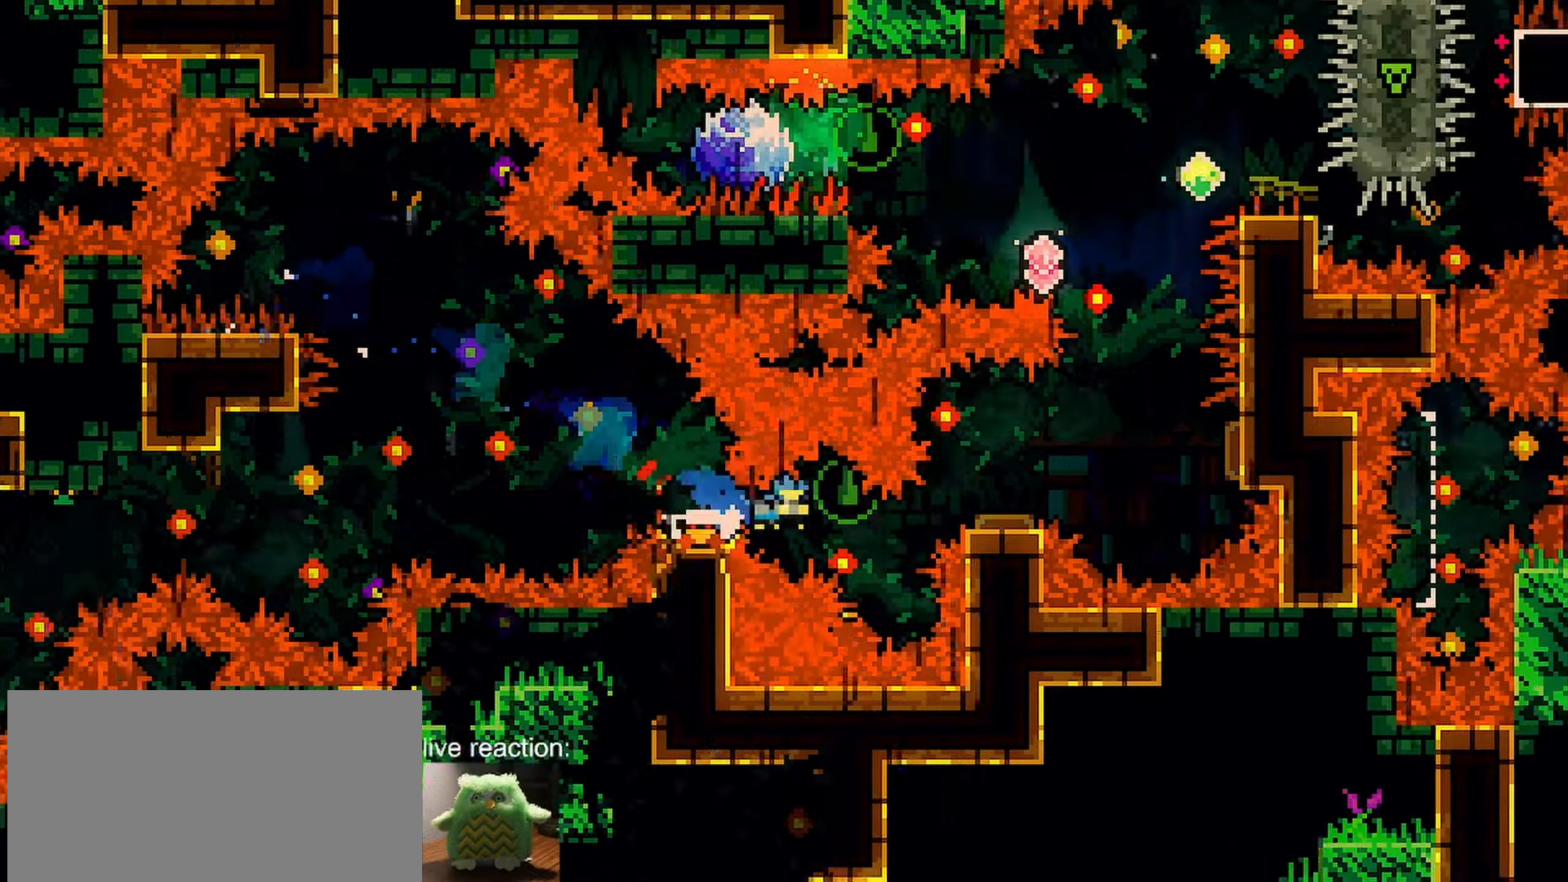
{"keys": ["dash", "up"], "events": [[100, "dash", "up"], [100, "down", "up"], [133, "dash", "down"], [333, "dash", "up"], [417, "right", "up"], [417, "up", "down"], [467, "dash", "down"]]}
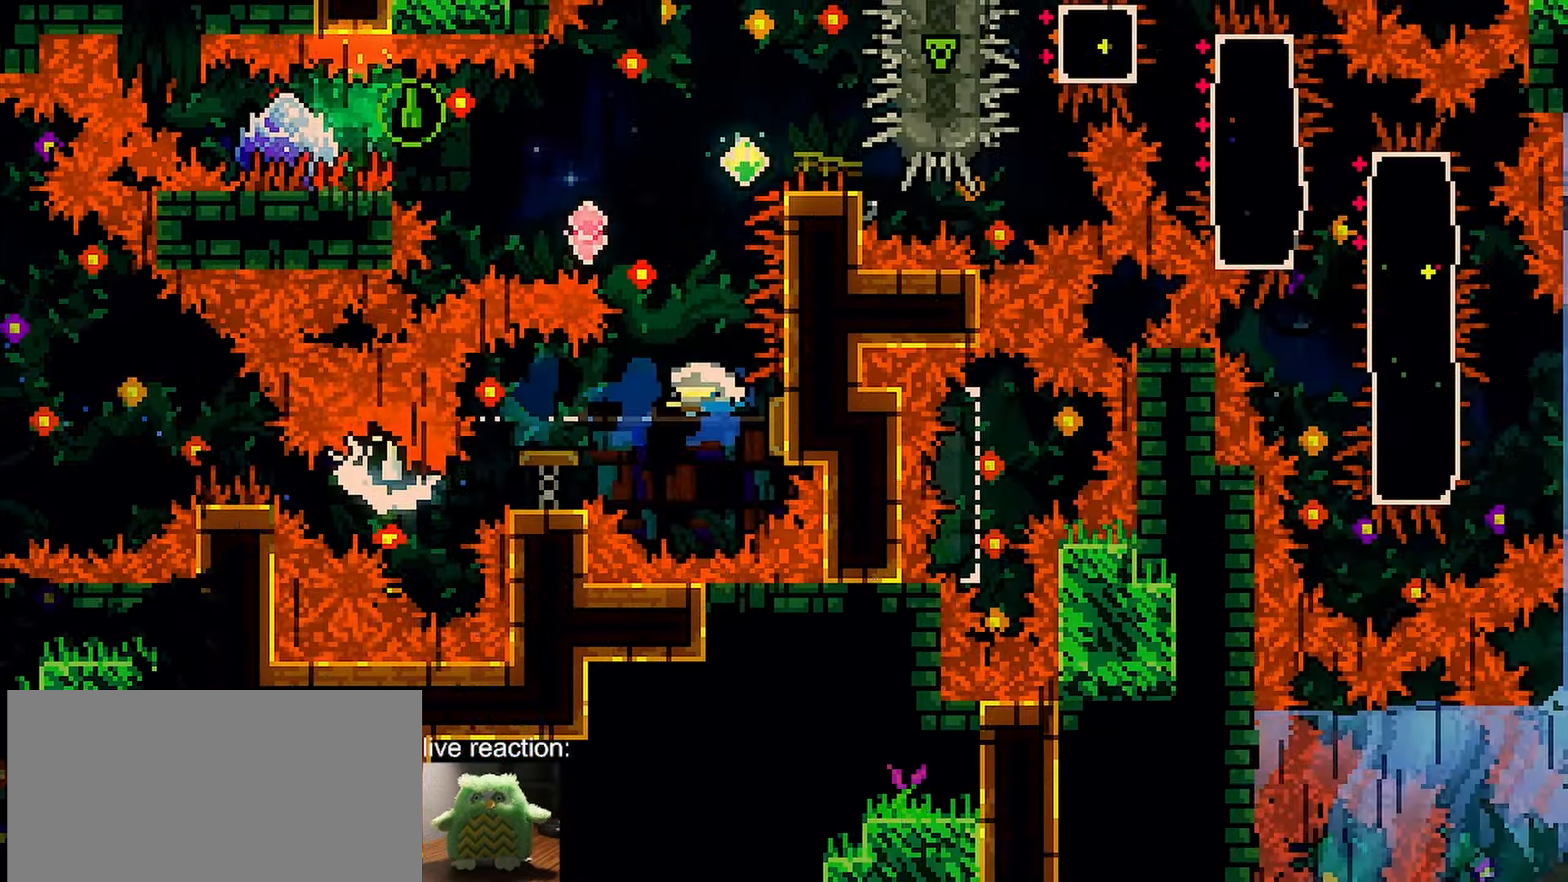
{"keys": ["demo", "left"], "events": [[250, "dash", "up"], [250, "up", "up"], [300, "right", "down"], [350, "demo", "down"], [483, "left", "down"], [483, "right", "up"]]}
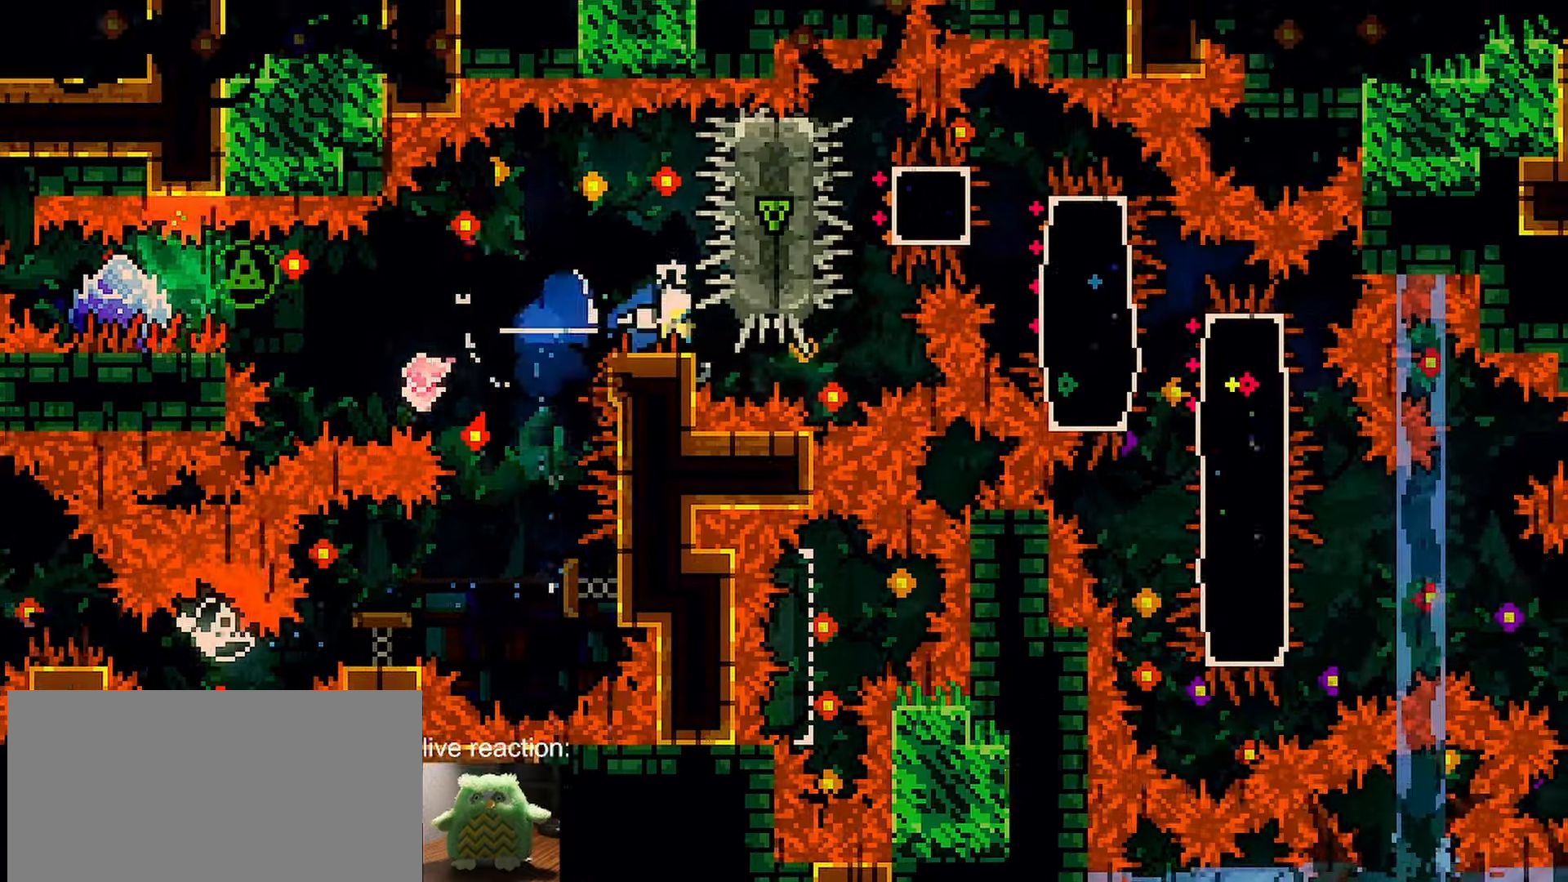
{"keys": ["dash", "grab", "jump", "right"], "events": [[33, "demo", "up"], [33, "jump", "down"], [450, "dash", "down"], [450, "right", "down"], [500, "grab", "down"], [500, "left", "up"]]}
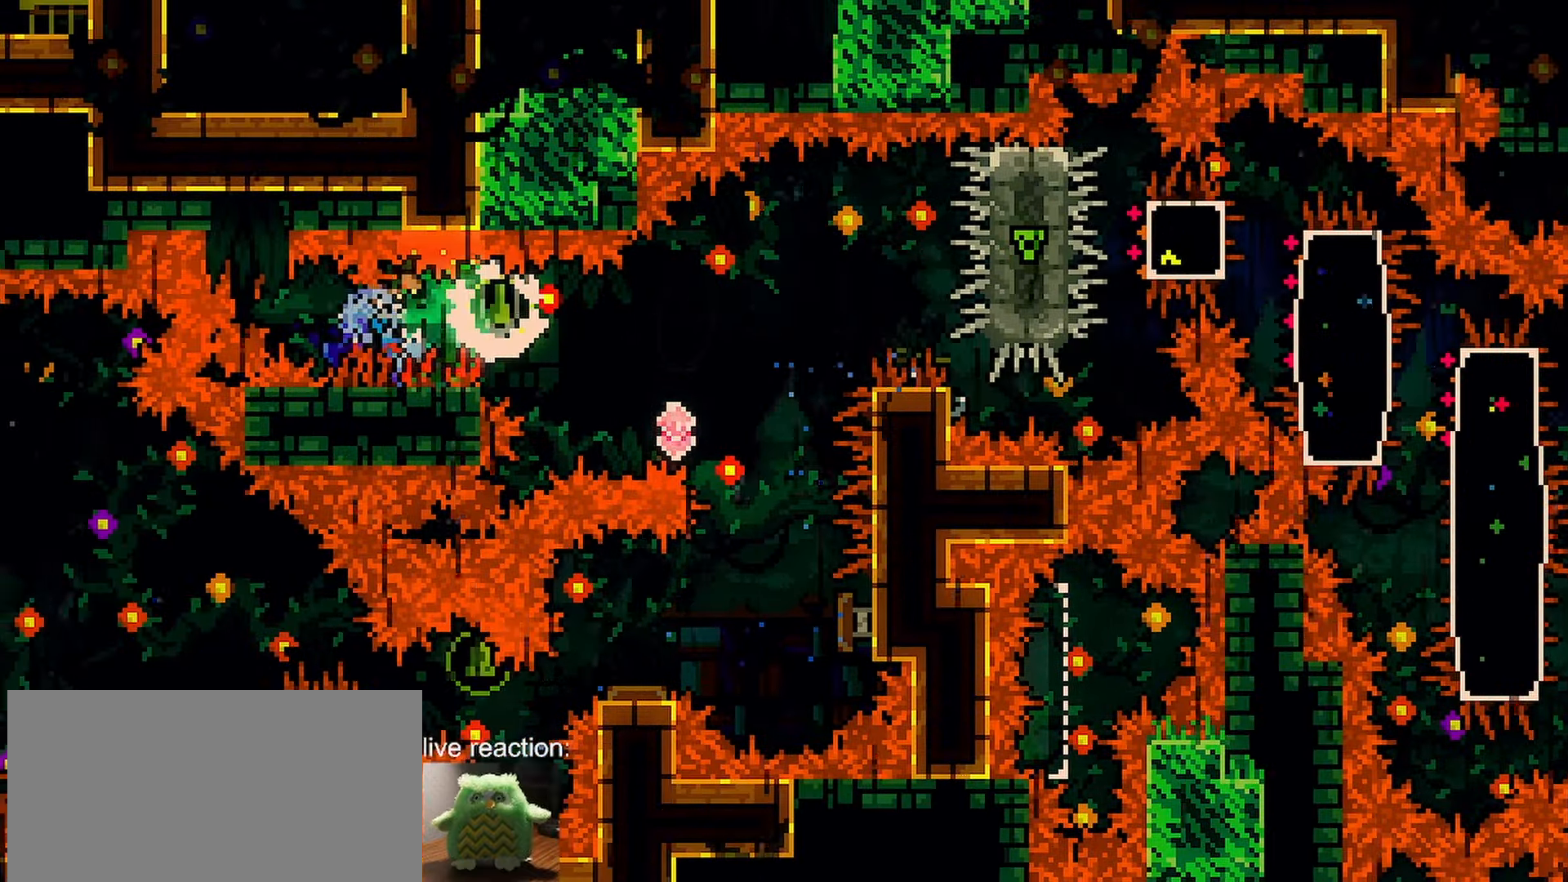
{"keys": ["grab", "jump", "right", "up"], "events": [[283, "up", "down"], [333, "dash", "up"]]}
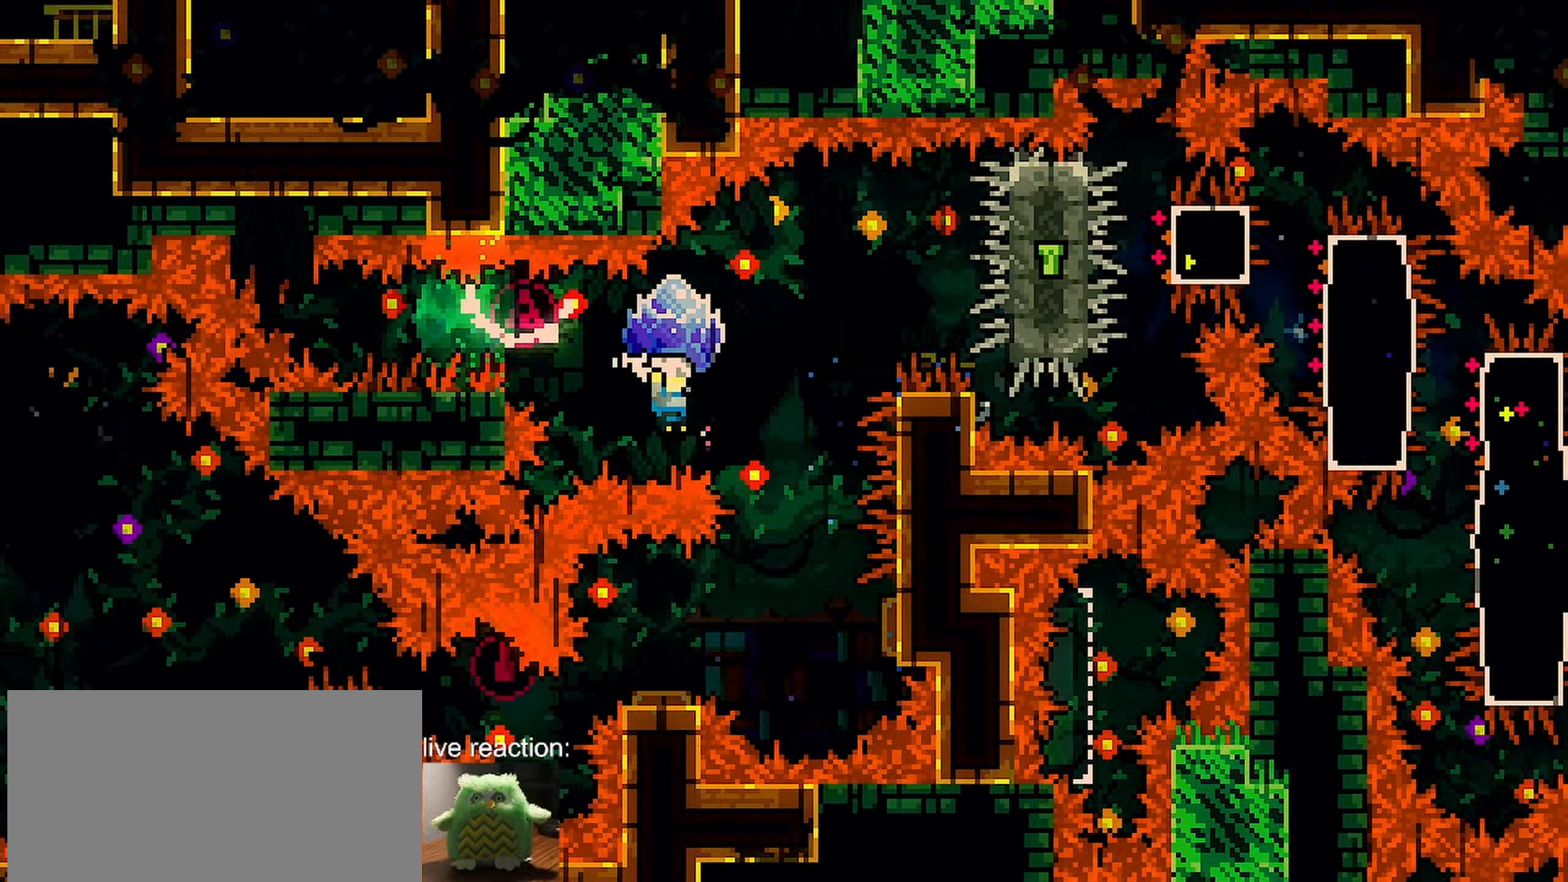
{"keys": ["dash", "down", "grab", "right"], "events": [[17, "grab", "up"], [17, "jump", "up"], [67, "dash", "down"], [250, "grab", "down"], [433, "up", "up"], [483, "down", "down"]]}
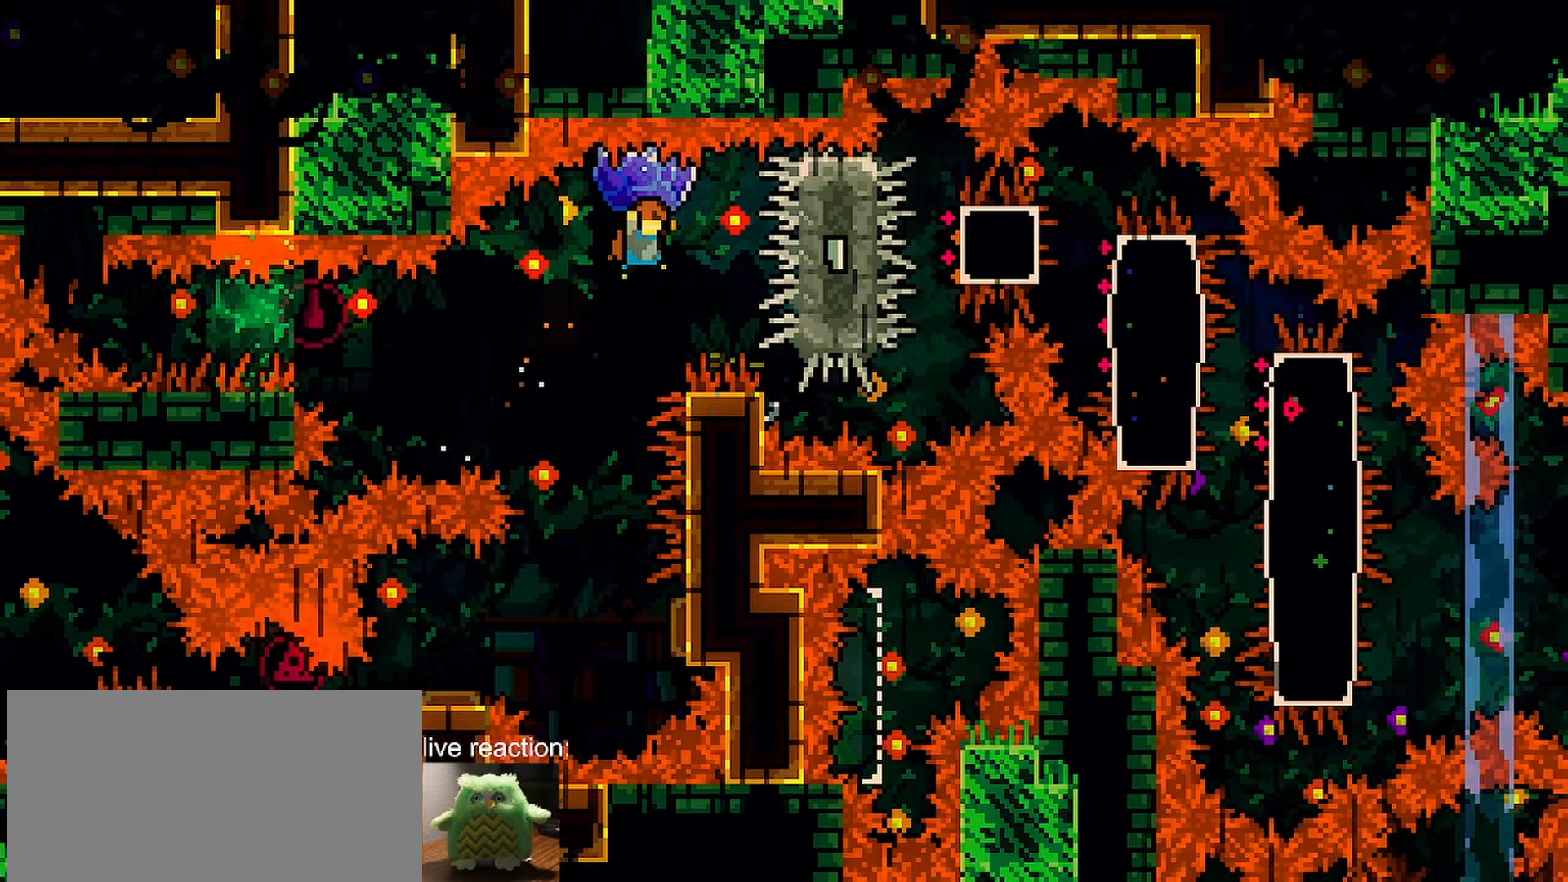
{"keys": ["grab", "right"], "events": [[33, "right", "up"], [83, "grab", "up"], [133, "dash", "up"], [167, "grab", "down"], [217, "down", "up"], [400, "right", "down"]]}
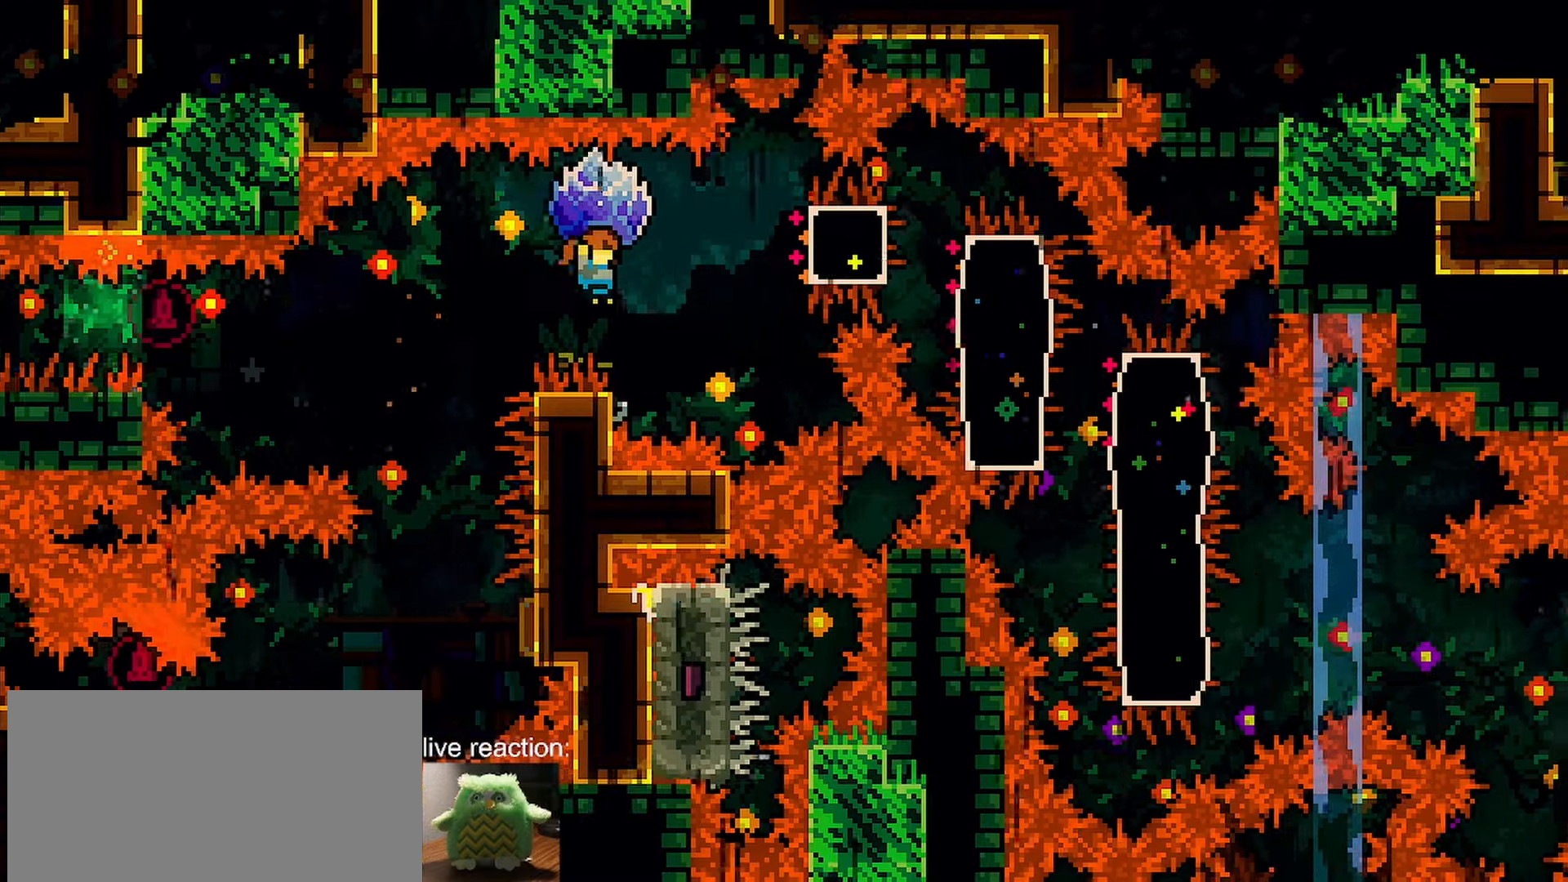
{"keys": [], "events": [[133, "jump", "down"], [133, "right", "up"], [233, "down", "down"], [417, "grab", "up"], [417, "jump", "up"], [467, "down", "up"]]}
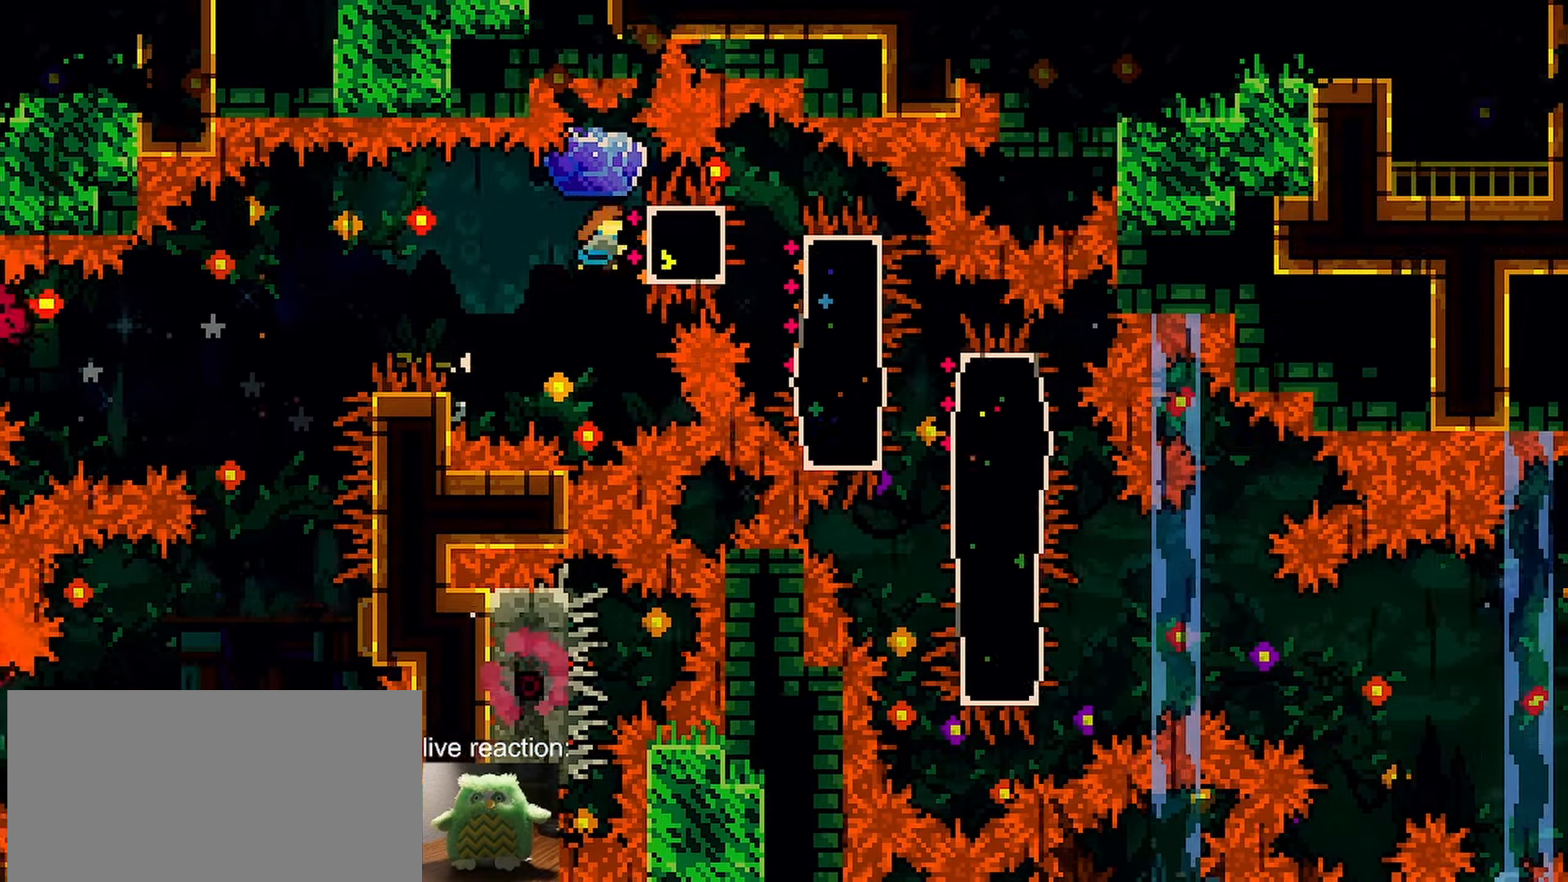
{"keys": ["dash", "down", "grab", "right"], "events": [[17, "dash", "down"], [17, "right", "down"], [67, "grab", "down"], [150, "dash", "up"], [150, "right", "up"], [200, "left", "down"], [483, "dash", "down"], [483, "down", "down"], [483, "left", "up"], [483, "right", "down"]]}
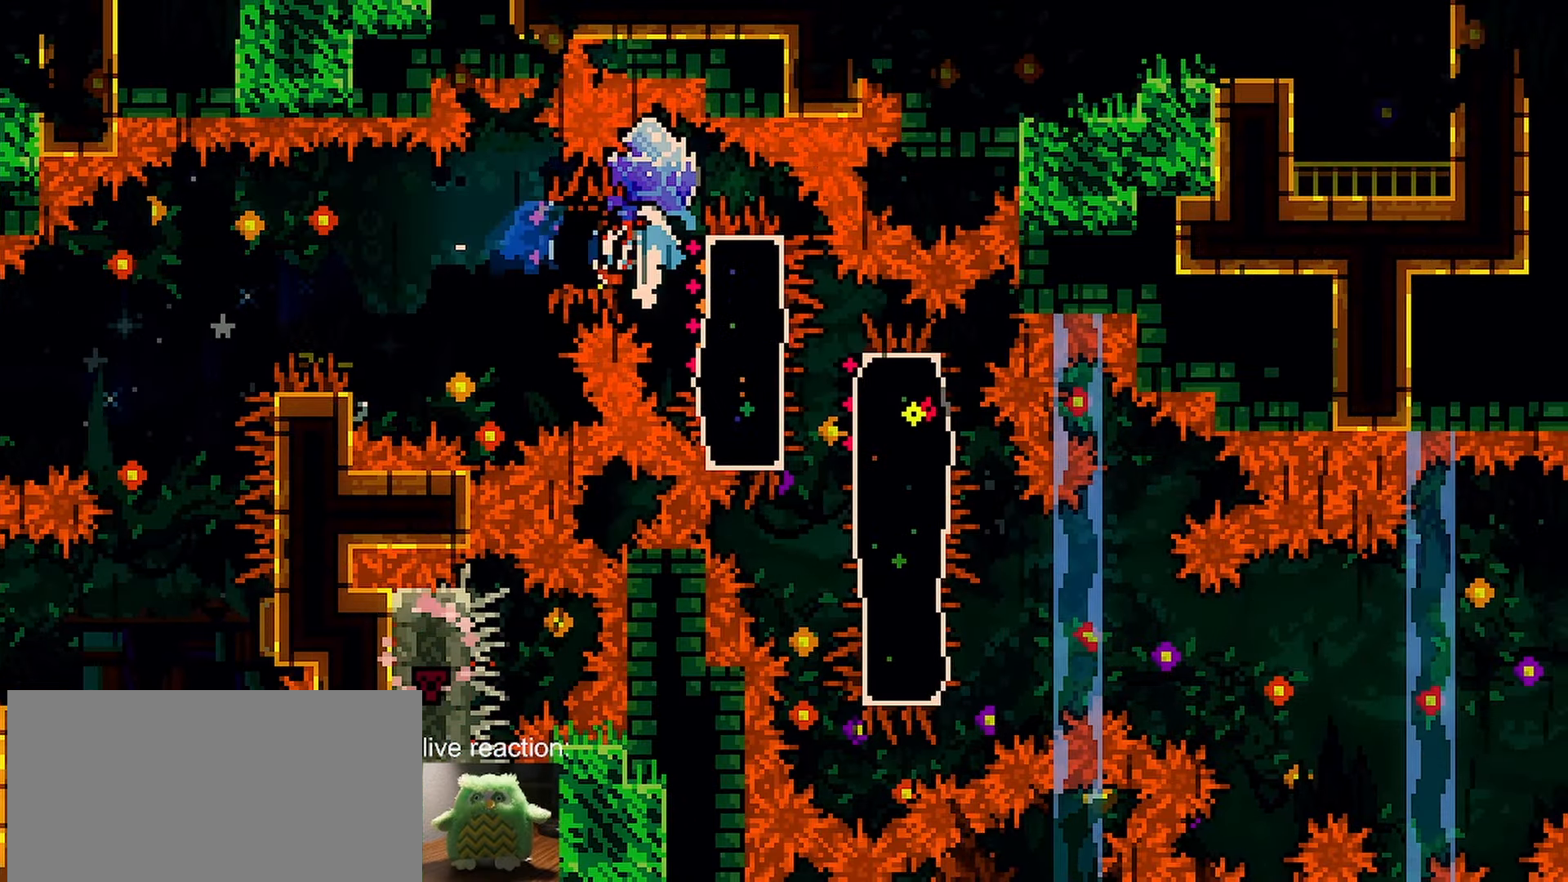
{"keys": ["down", "grab", "left"], "events": [[133, "dash", "up"], [133, "down", "up"], [133, "left", "down"], [133, "right", "up"], [317, "dash", "down"], [317, "left", "up"], [317, "right", "down"], [450, "down", "down"], [450, "left", "down"], [450, "right", "up"], [500, "dash", "up"]]}
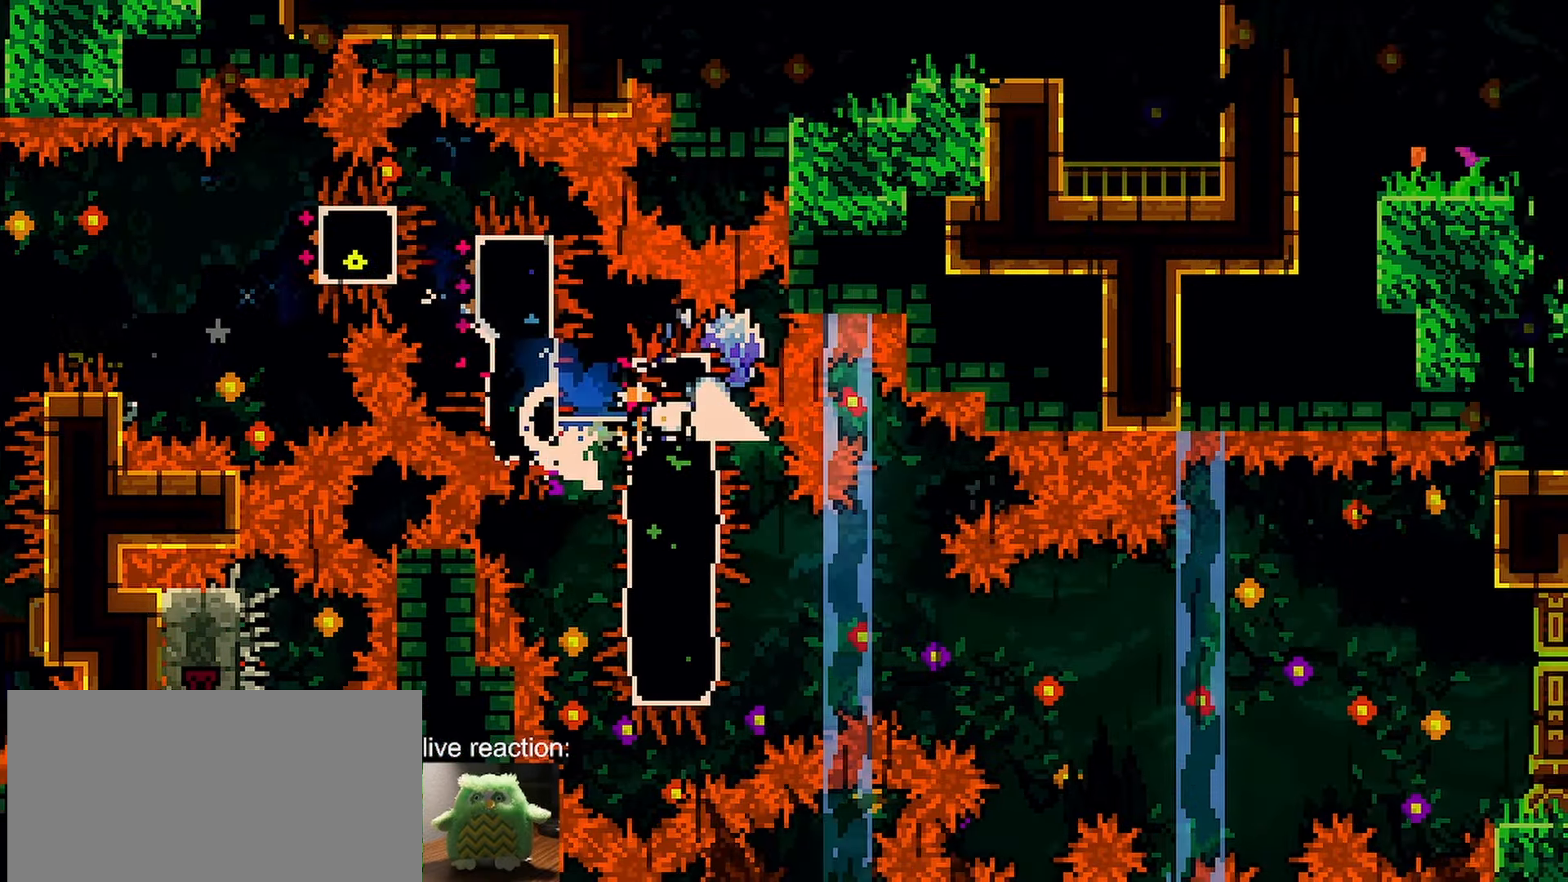
{"keys": ["dash", "down", "grab", "right"], "events": [[100, "dash", "down"], [283, "left", "up"], [283, "right", "down"], [333, "dash", "up"], [417, "dash", "down"]]}
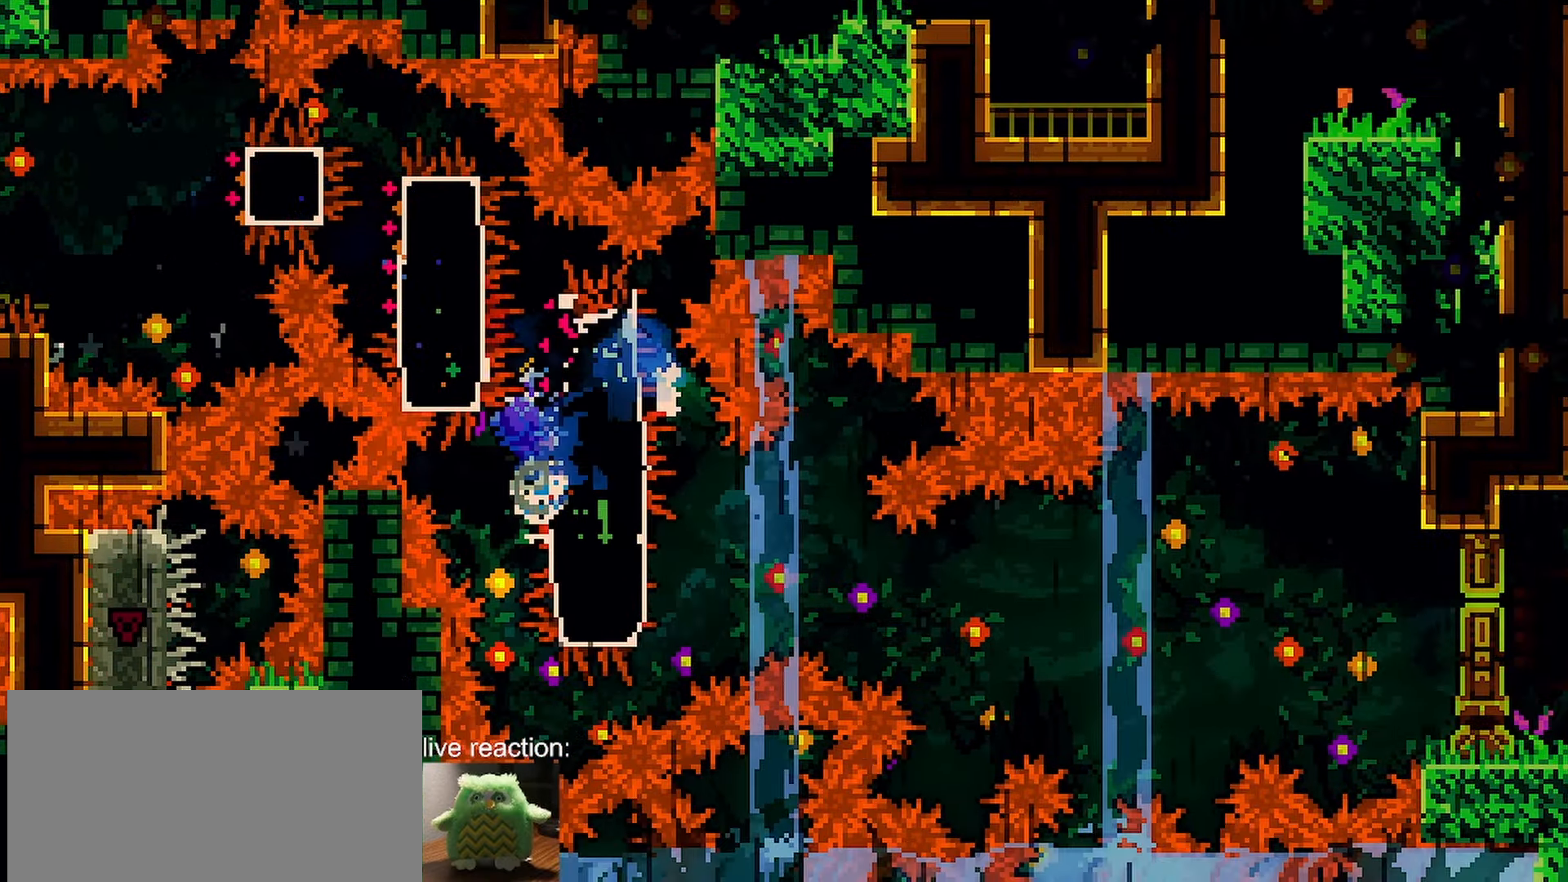
{"keys": ["dash", "down", "grab", "jump", "right"], "events": [[17, "left", "down"], [67, "right", "up"], [117, "dash", "up"], [200, "dash", "down"], [200, "right", "down"], [250, "jump", "down"], [250, "left", "up"]]}
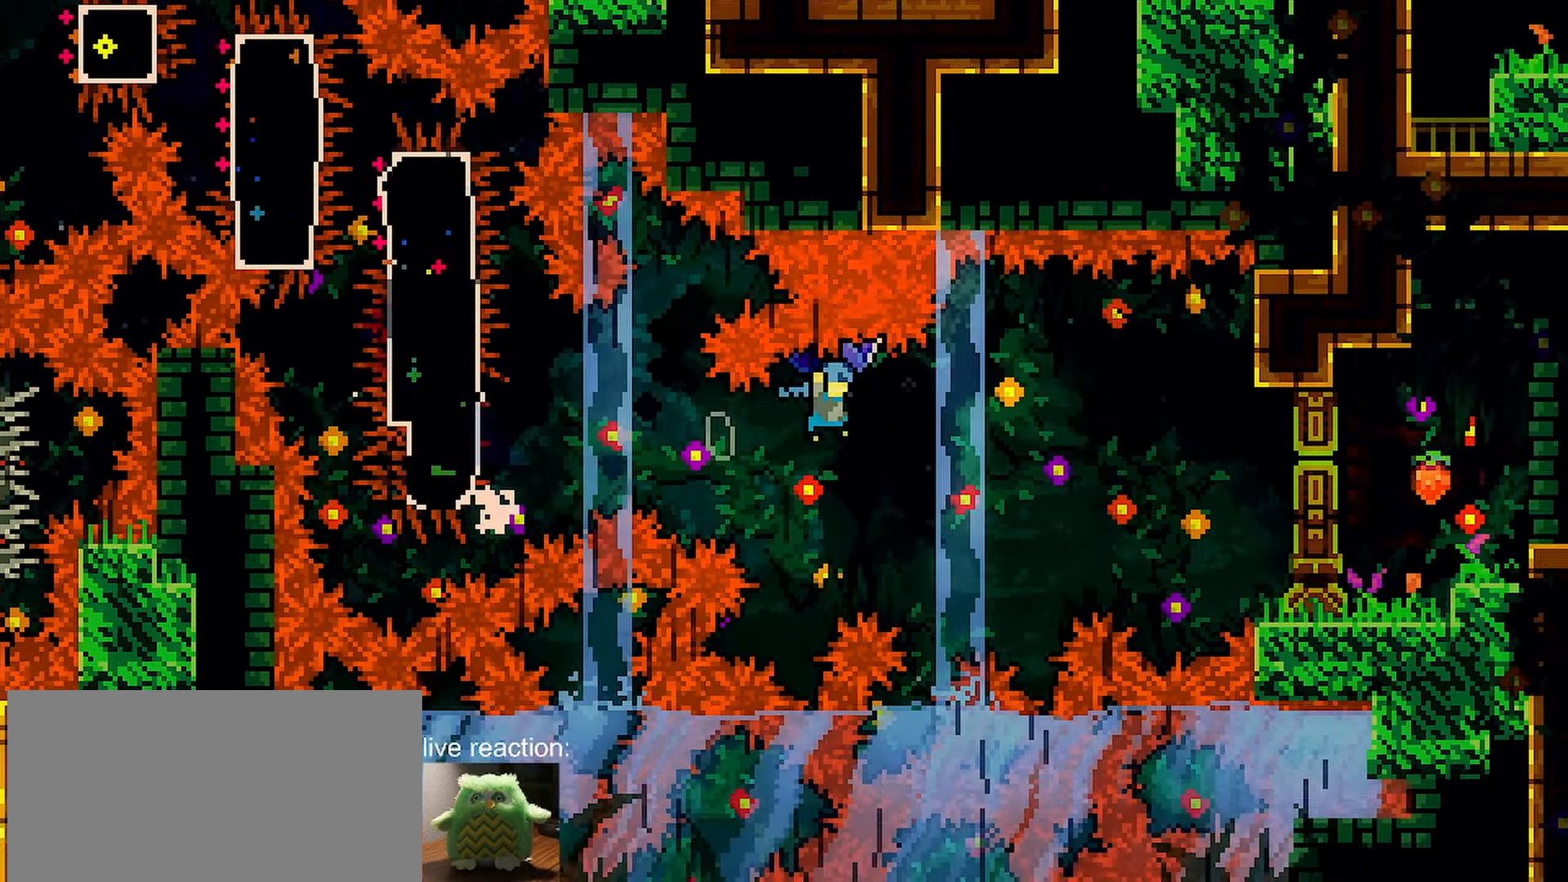
{"keys": ["grab", "right"], "events": [[400, "dash", "up"], [400, "down", "up"], [400, "jump", "up"]]}
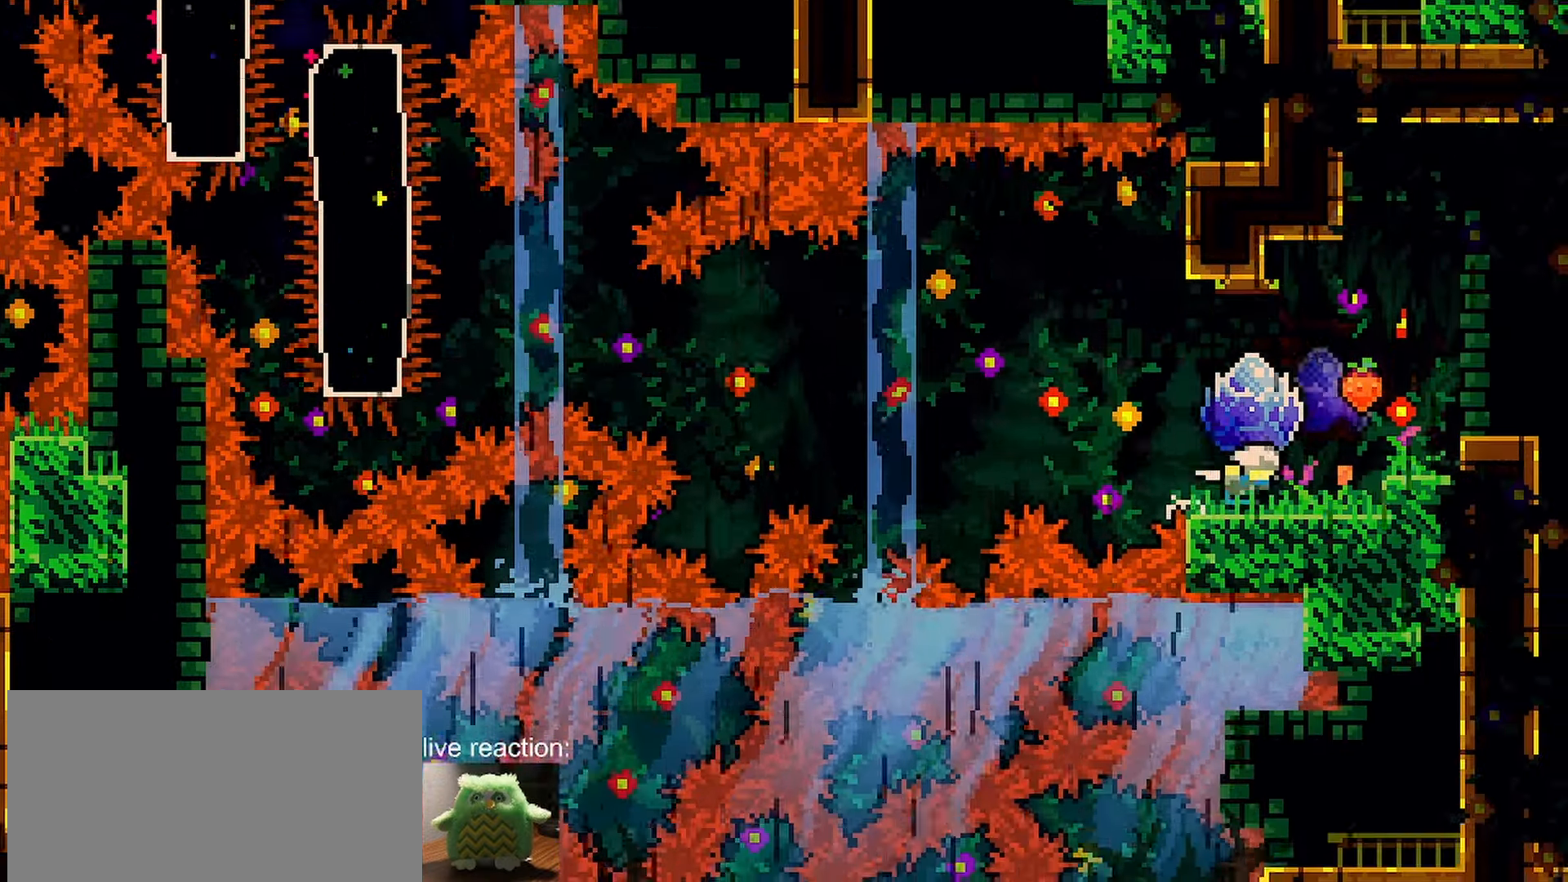
{"keys": ["grab"], "events": [[100, "jump", "down"], [367, "right", "up"], [417, "jump", "up"]]}
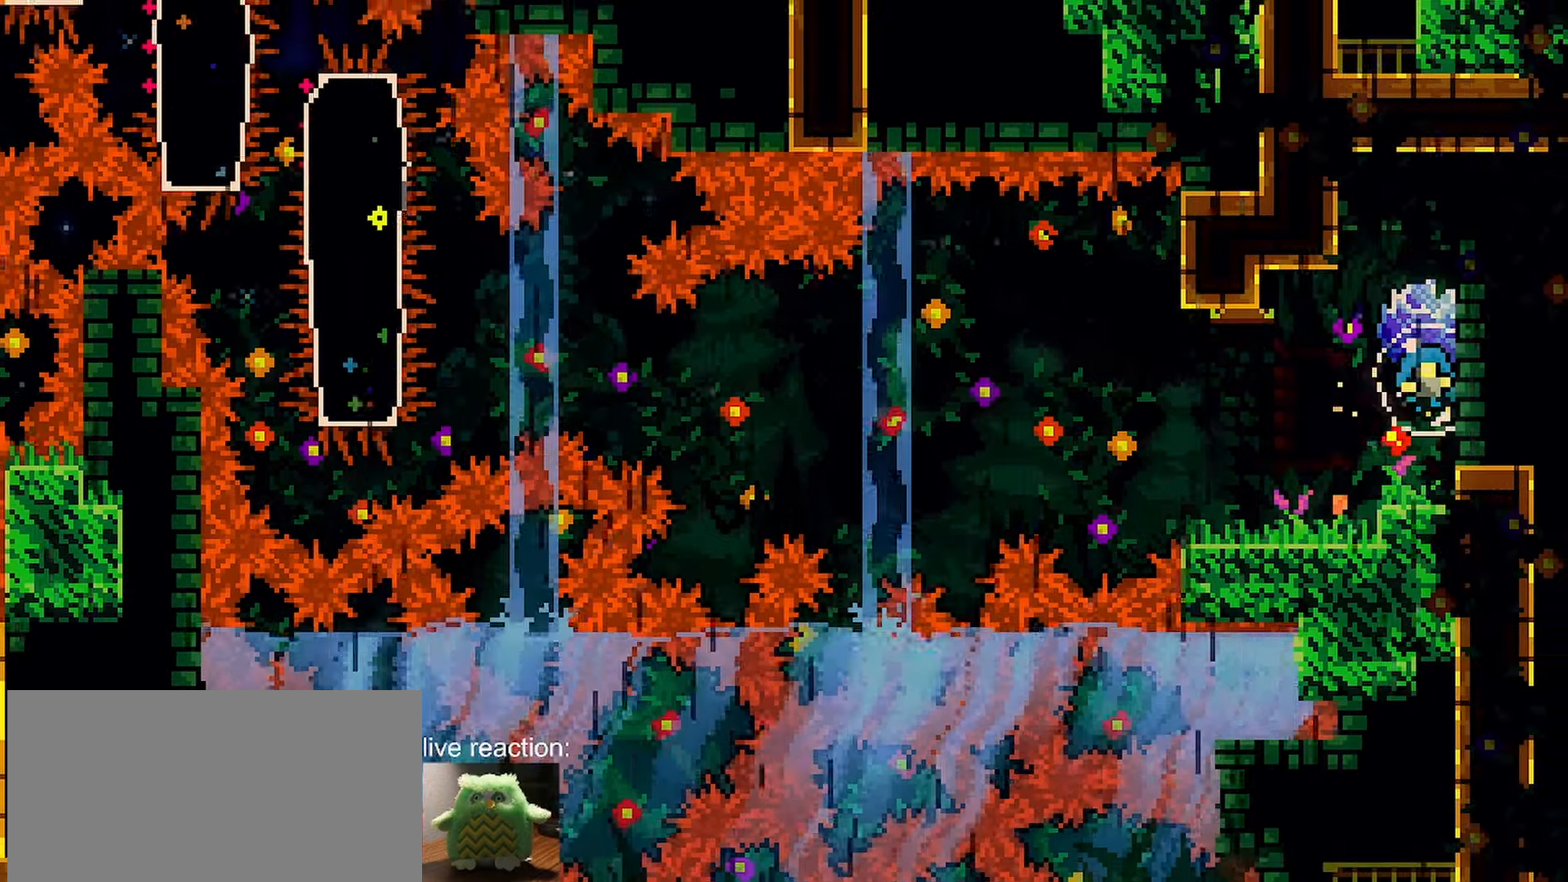
{"keys": ["grab"], "events": []}
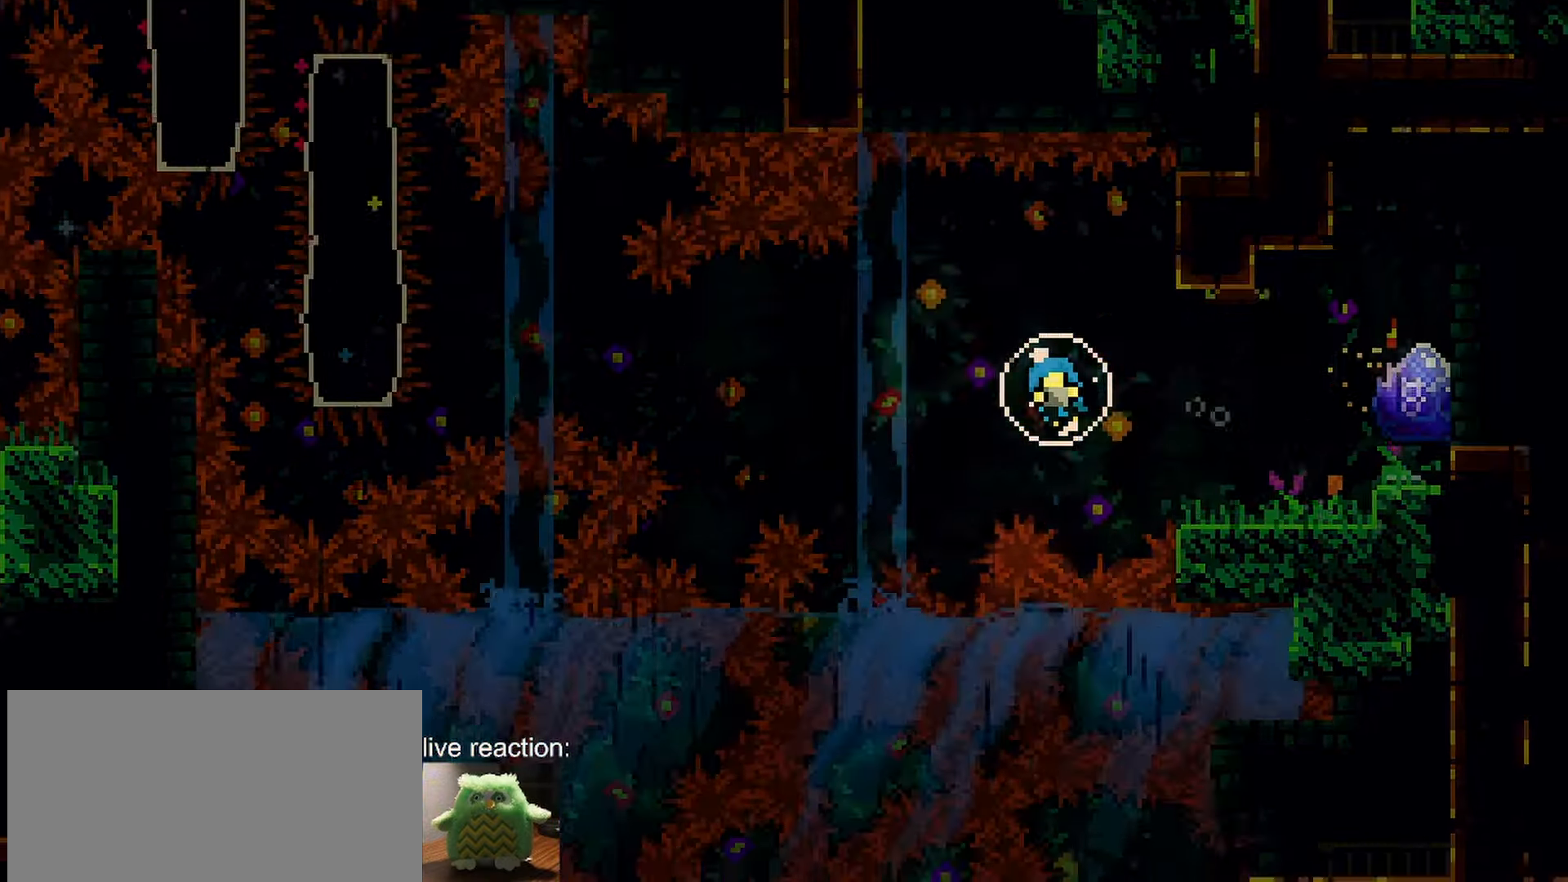
{"keys": [], "events": [[500, "grab", "up"]]}
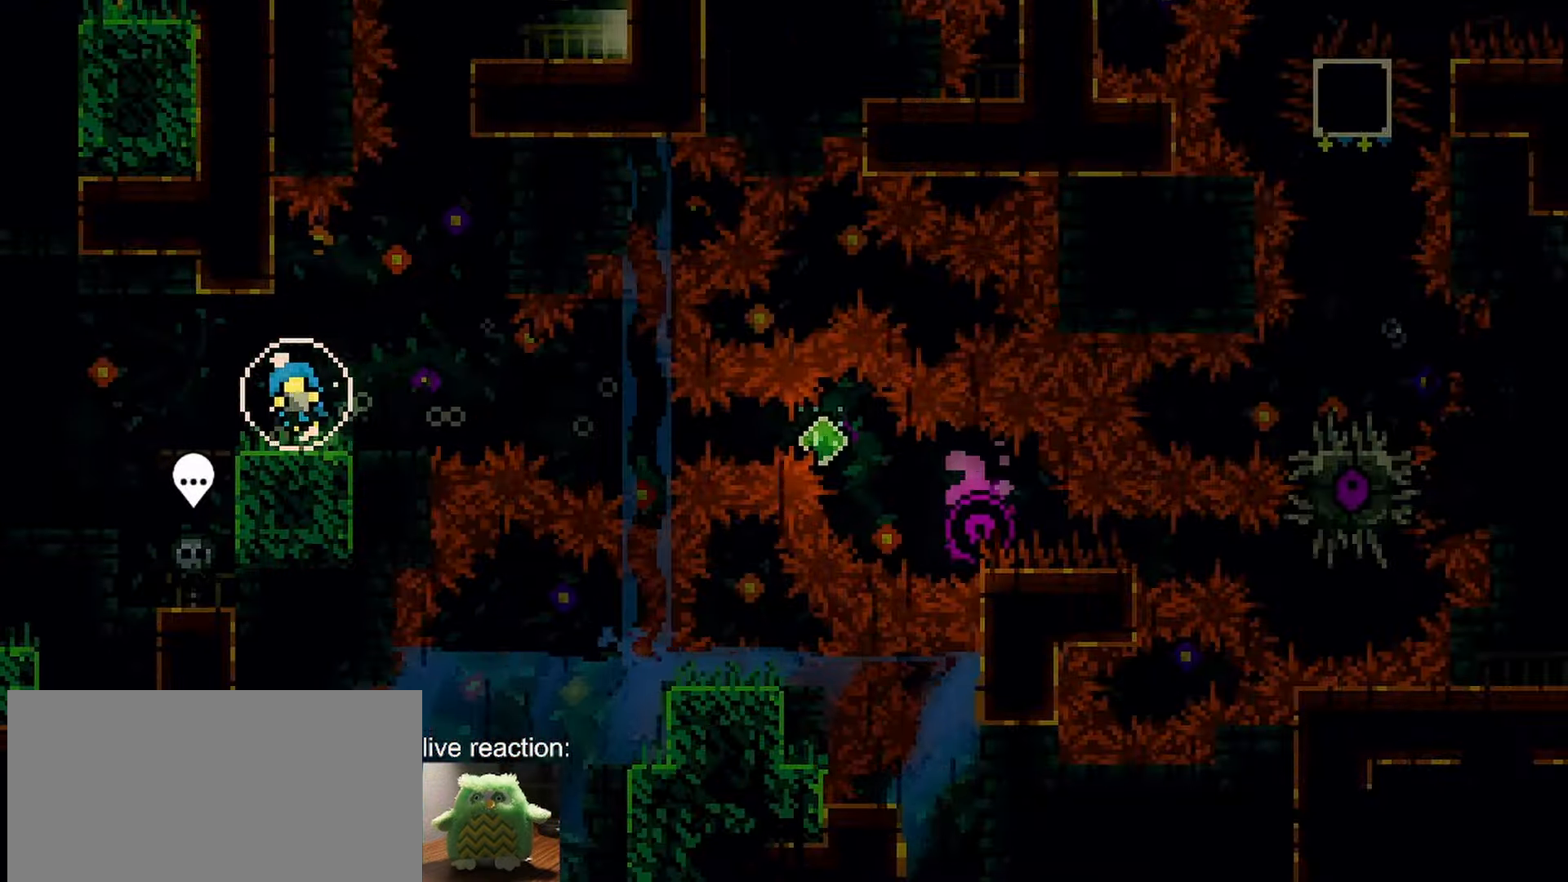
{"keys": [], "events": []}
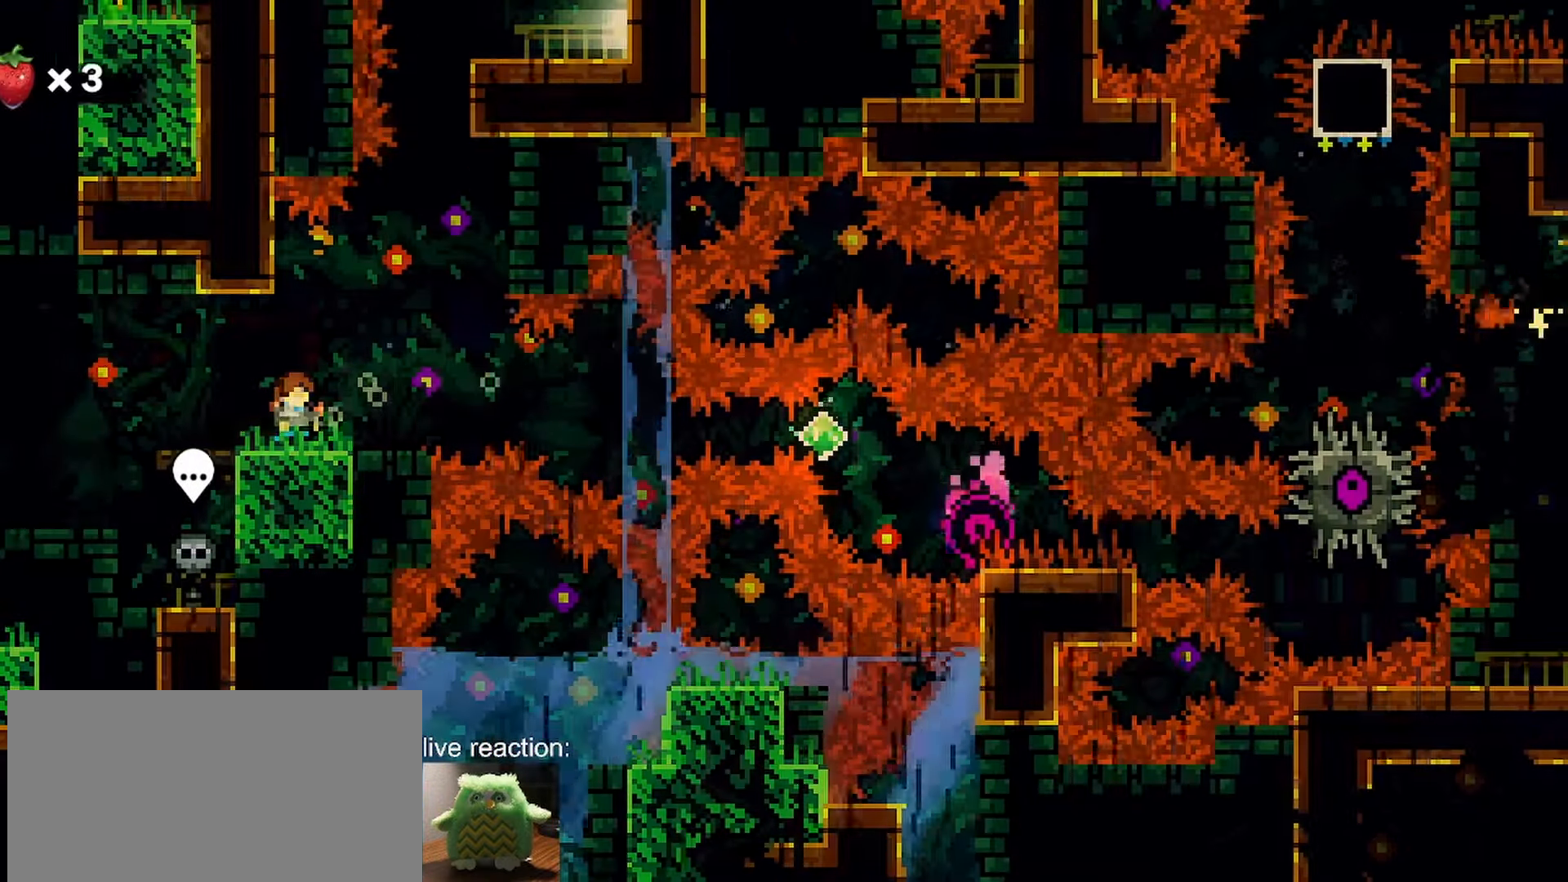
{"keys": [], "events": []}
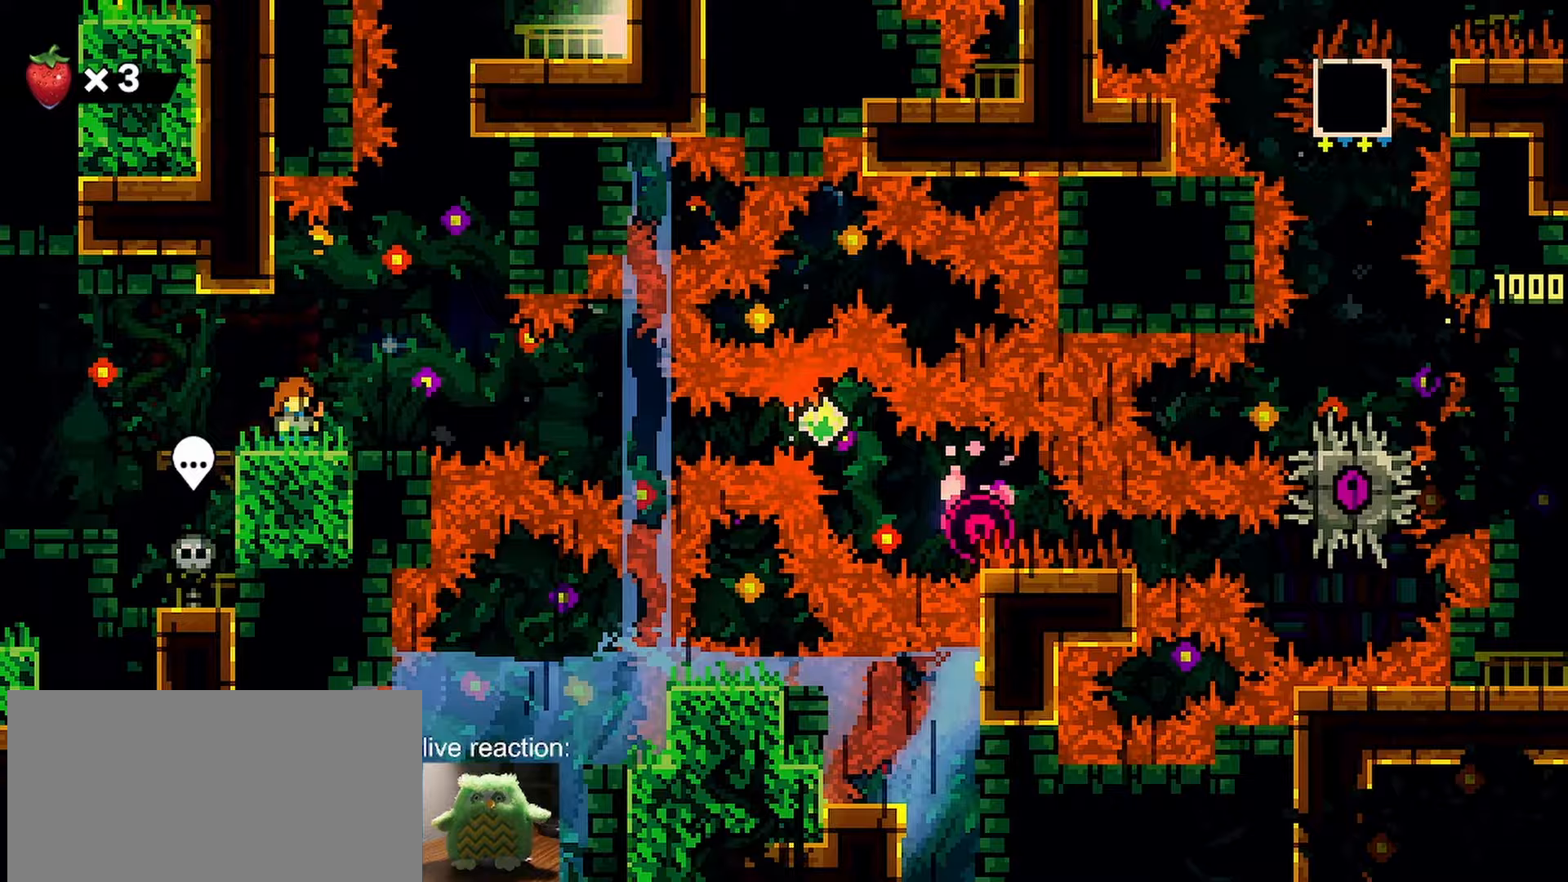
{"keys": ["down"], "events": [[117, "menu", "down"], [267, "menu", "up"], [317, "down", "down"], [367, "down", "up"], [450, "down", "down"]]}
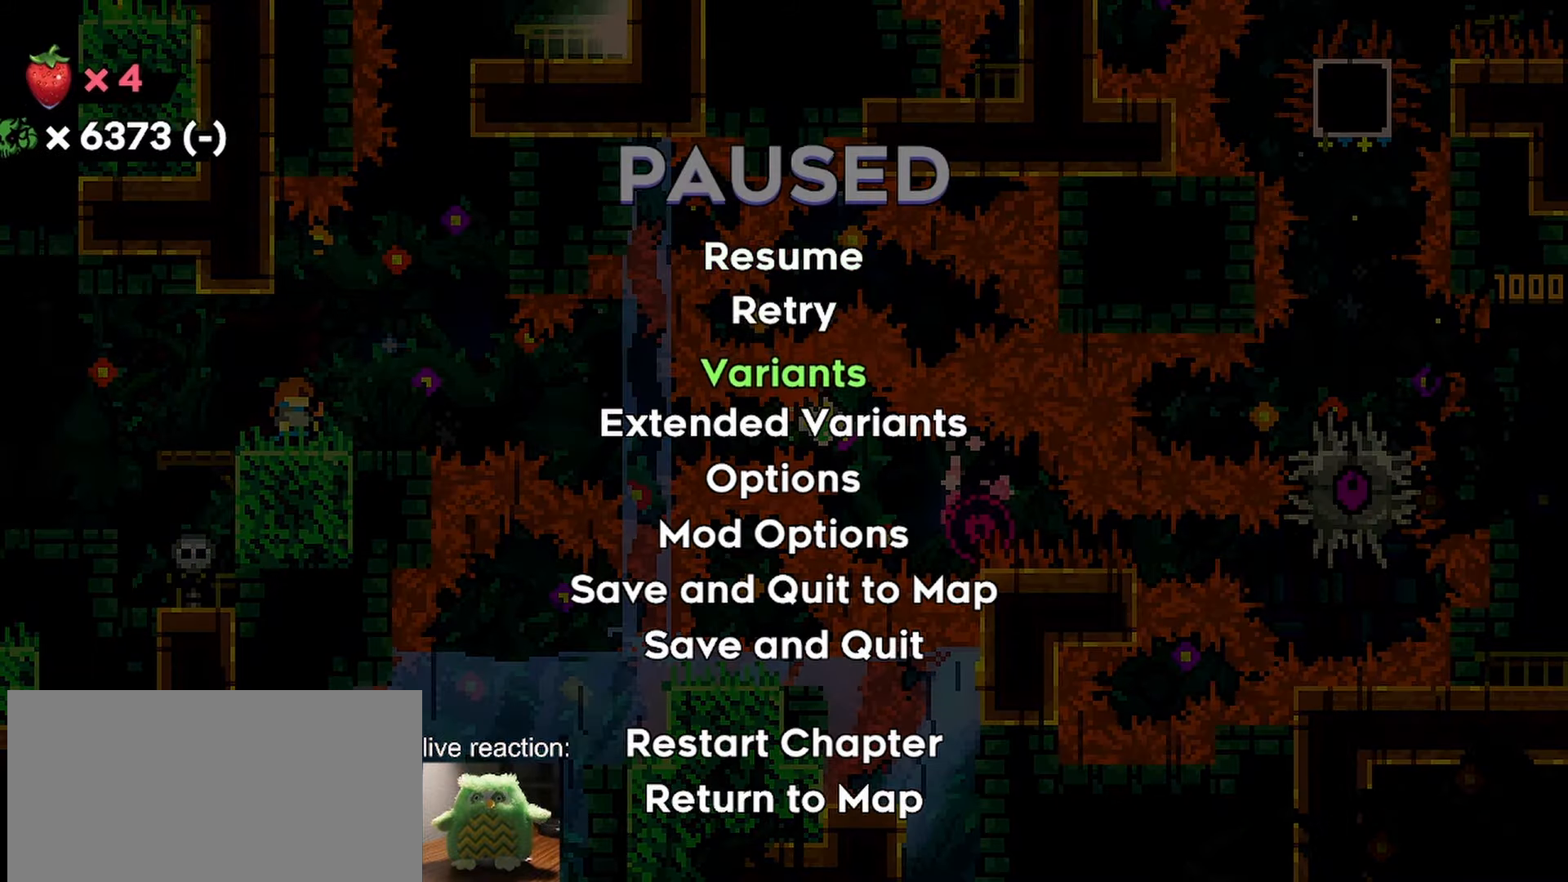
{"keys": ["up"], "events": [[50, "down", "up"], [133, "down", "down"], [183, "down", "up"], [283, "down", "down"], [333, "down", "up"], [333, "jump", "down"], [417, "jump", "up"], [417, "up", "down"]]}
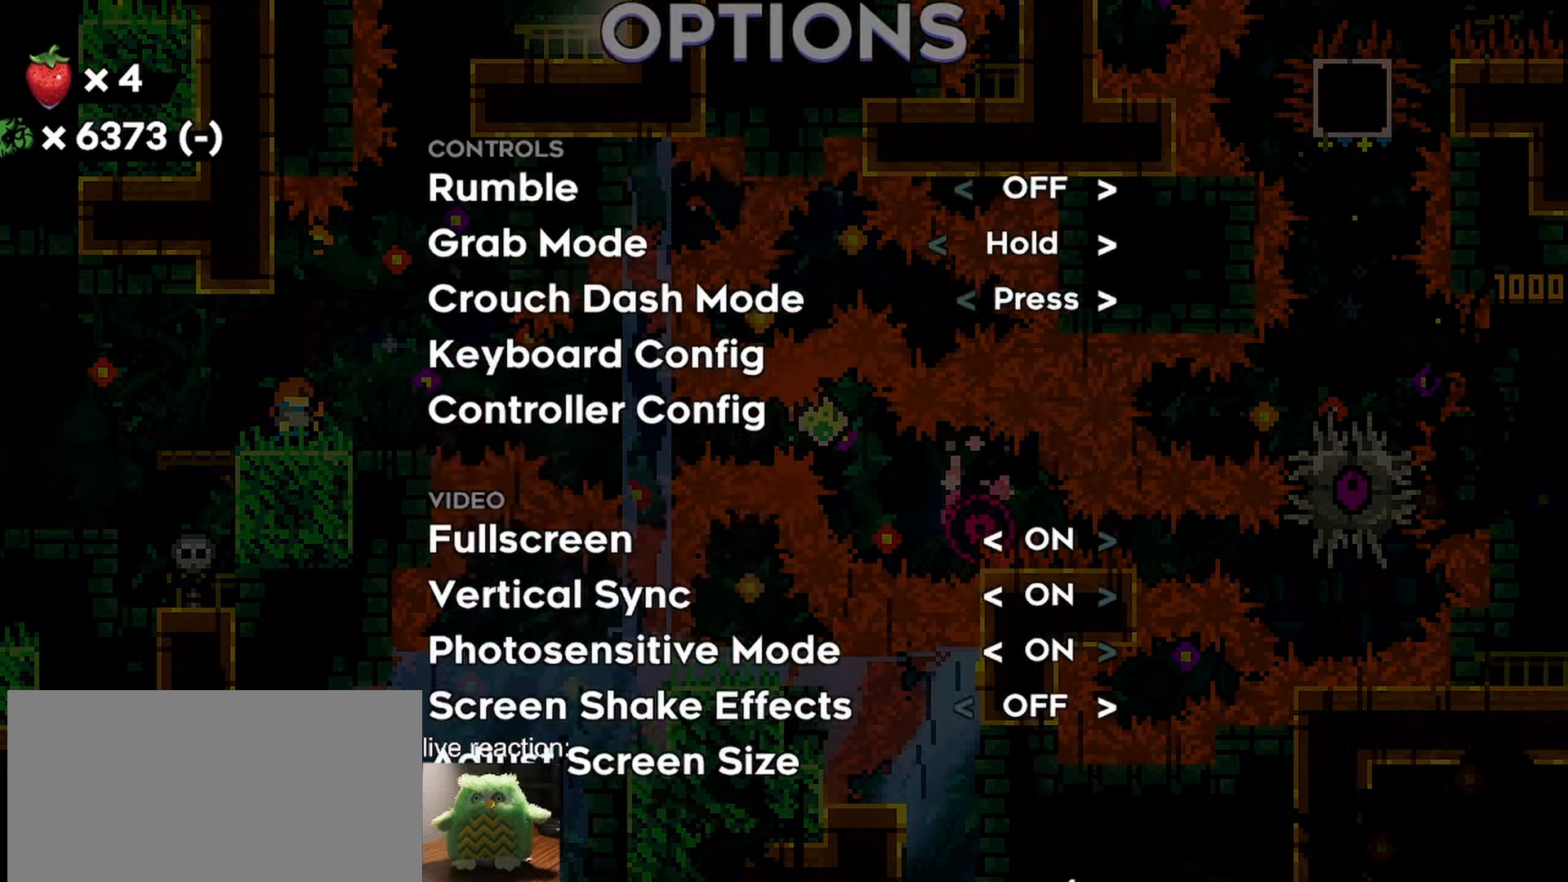
{"keys": [], "events": [[17, "up", "up"], [150, "right", "down"], [250, "right", "up"]]}
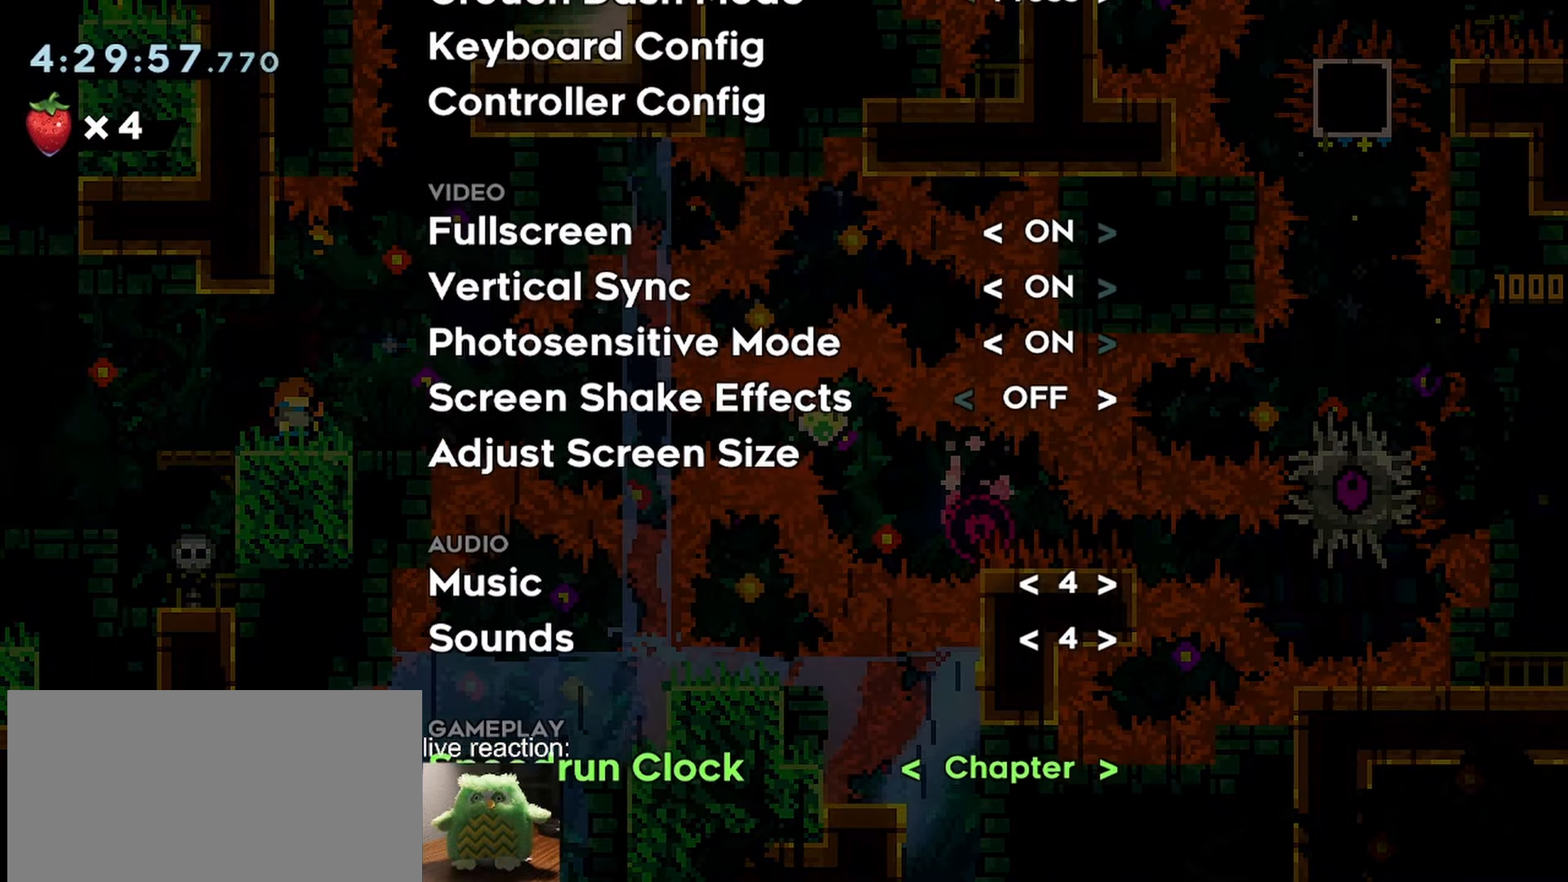
{"keys": [], "events": []}
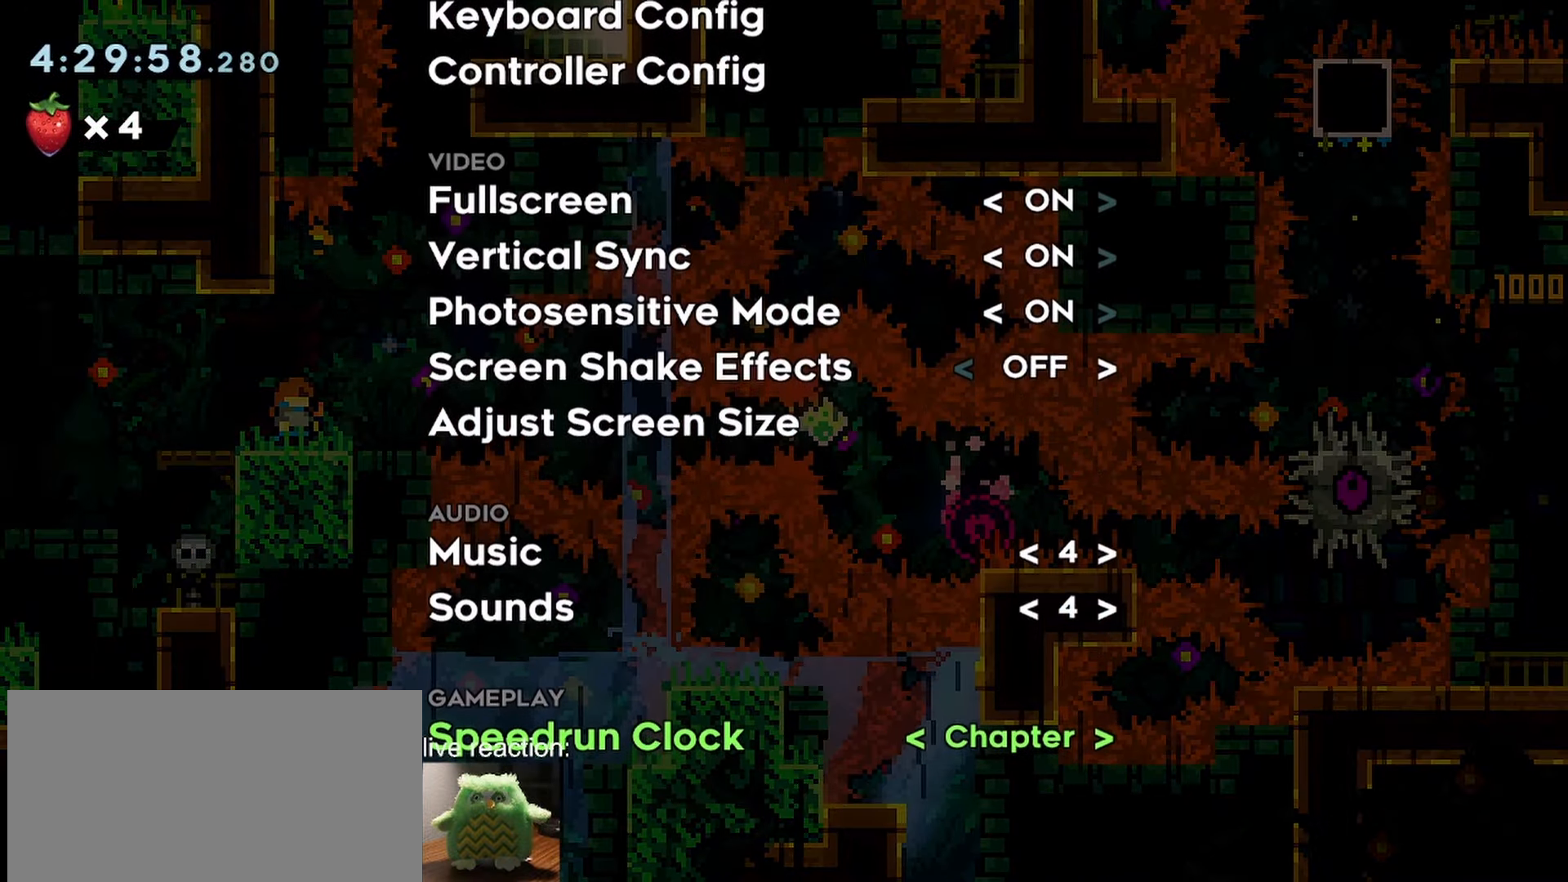
{"keys": [], "events": [[50, "dash", "down"], [233, "dash", "up"], [283, "dash", "down"], [467, "dash", "up"]]}
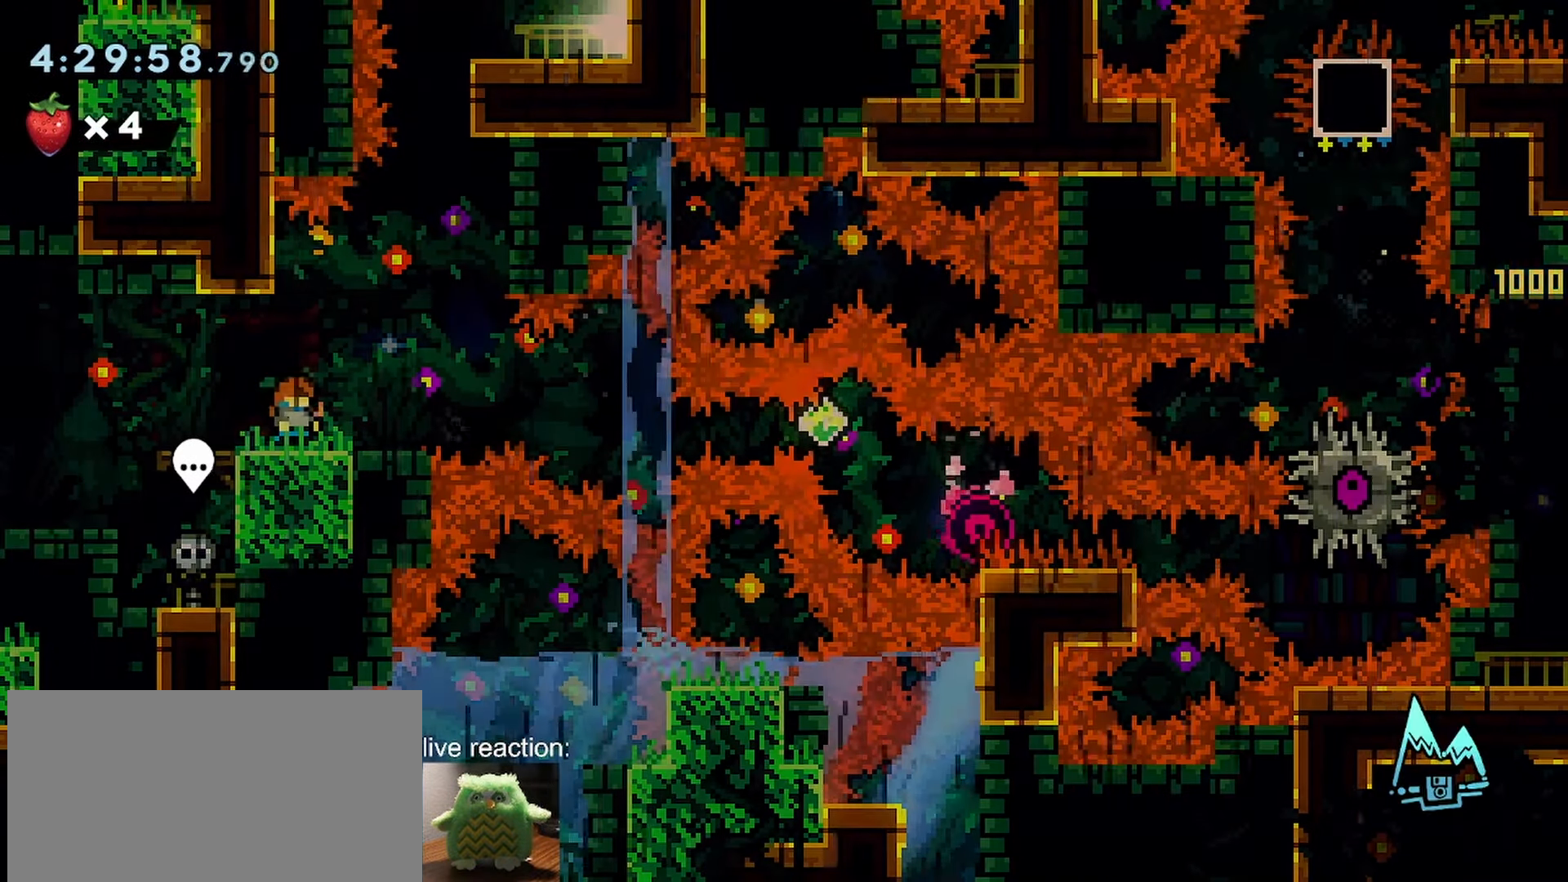
{"keys": ["jump", "right"], "events": [[200, "jump", "down"], [200, "right", "down"]]}
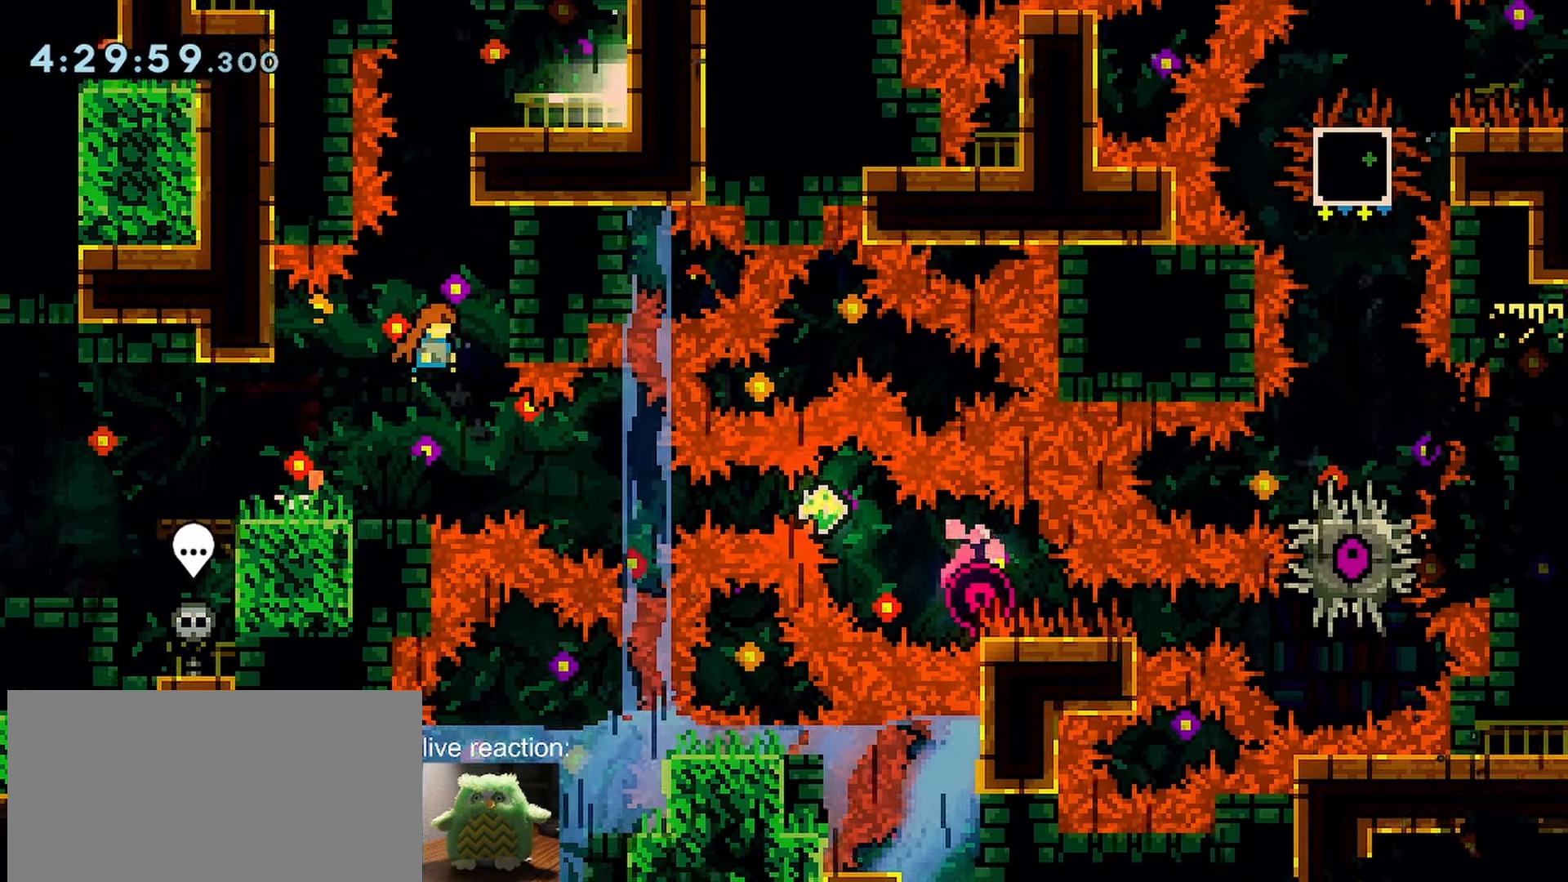
{"keys": ["grab", "right", "up"], "events": [[83, "dash", "down"], [83, "right", "up"], [83, "up", "down"], [133, "jump", "up"], [317, "right", "down"], [400, "grab", "down"], [450, "dash", "up"]]}
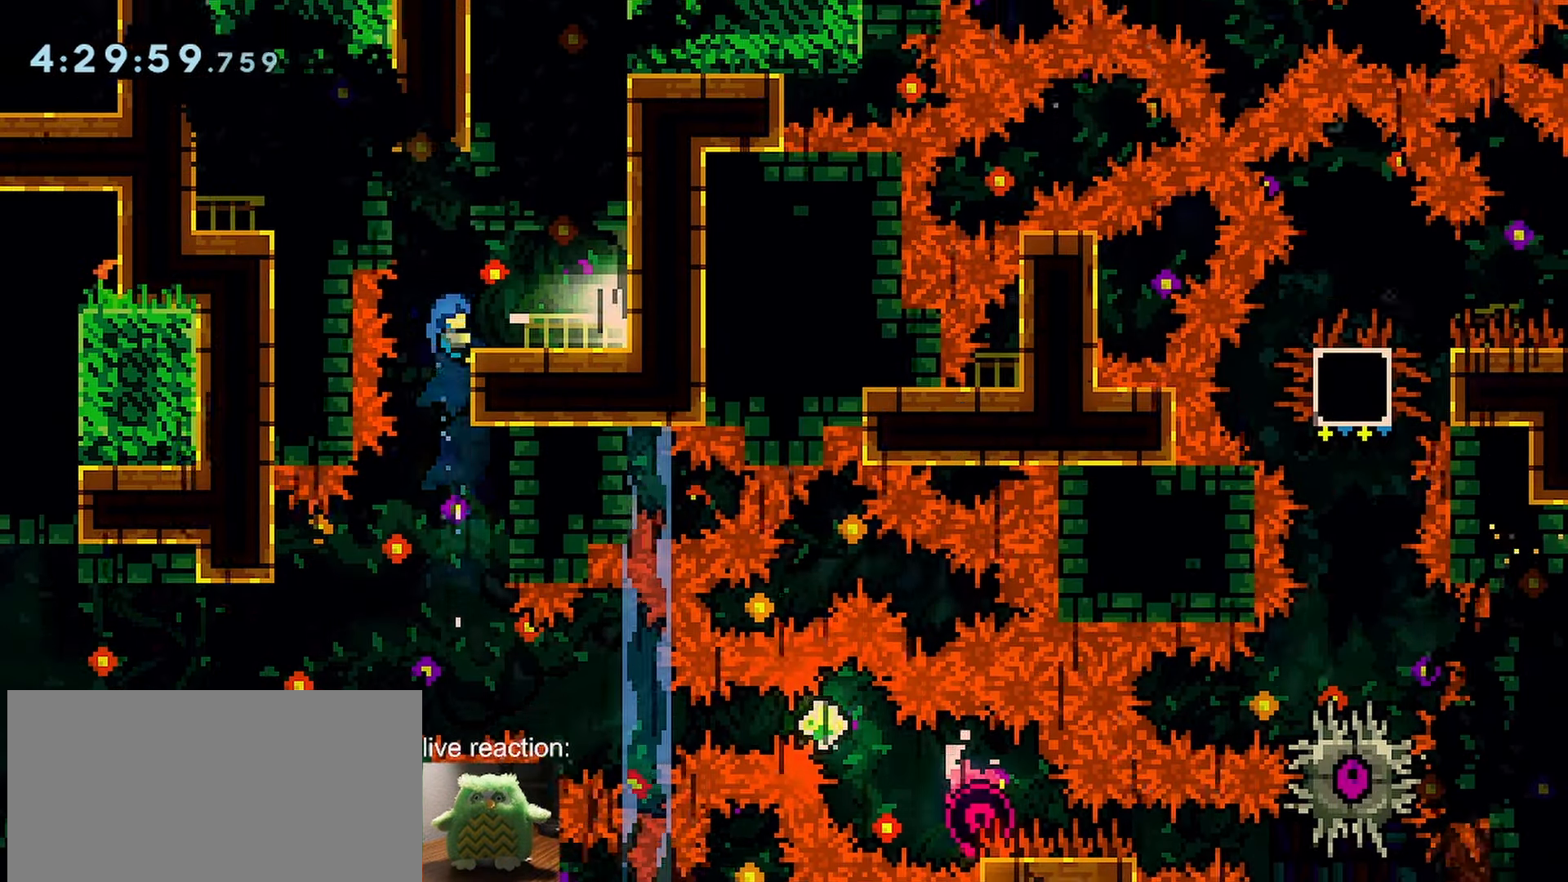
{"keys": [], "events": [[50, "jump", "down"], [100, "grab", "up"], [100, "jump", "up"], [233, "up", "up"], [417, "right", "up"]]}
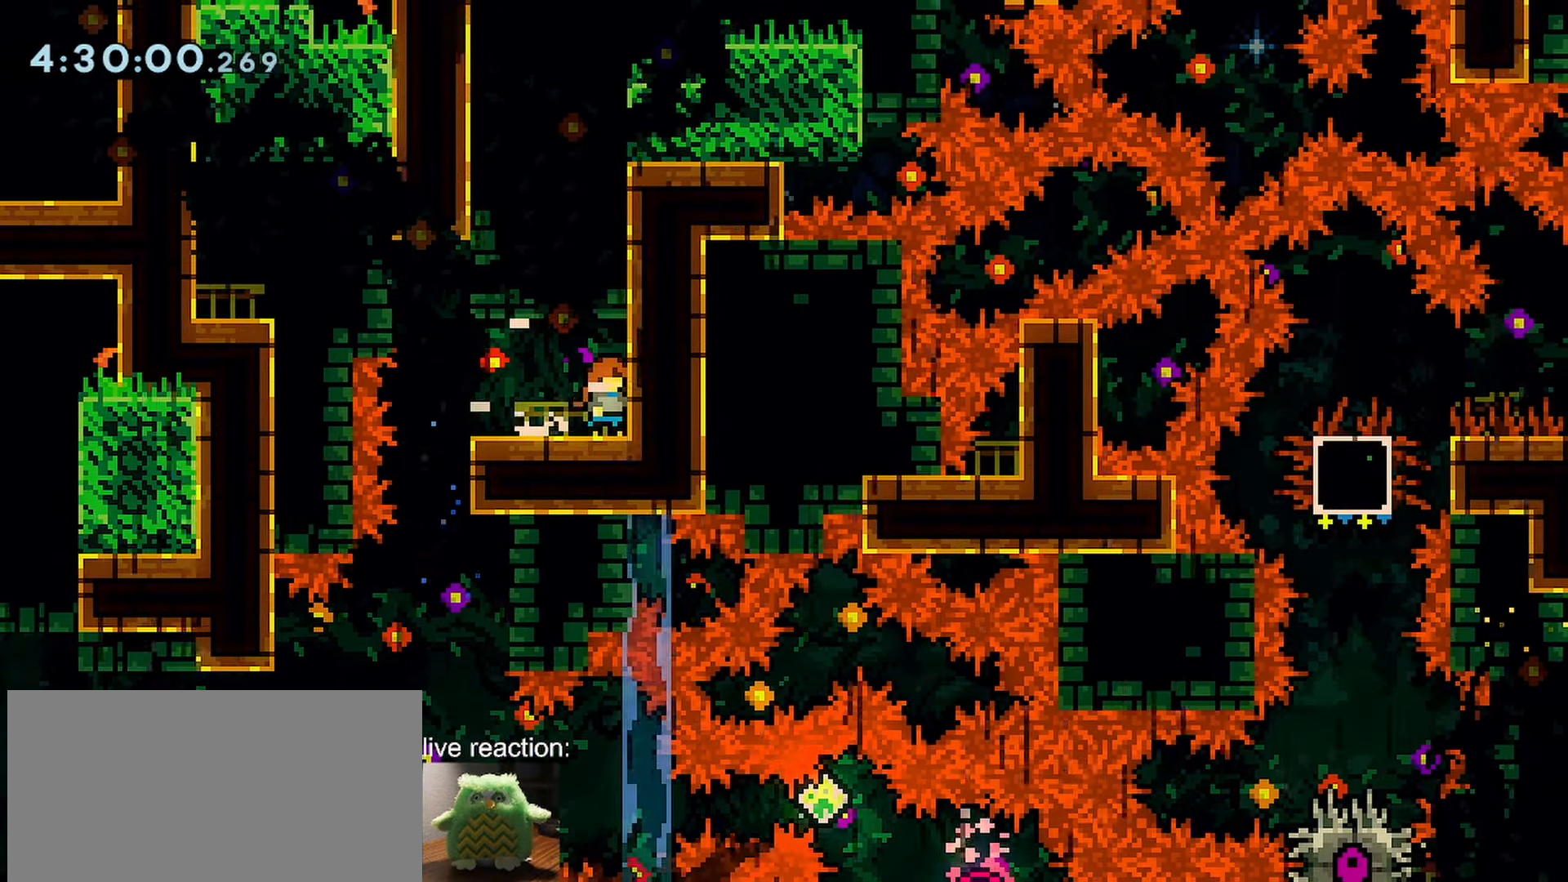
{"keys": [], "events": []}
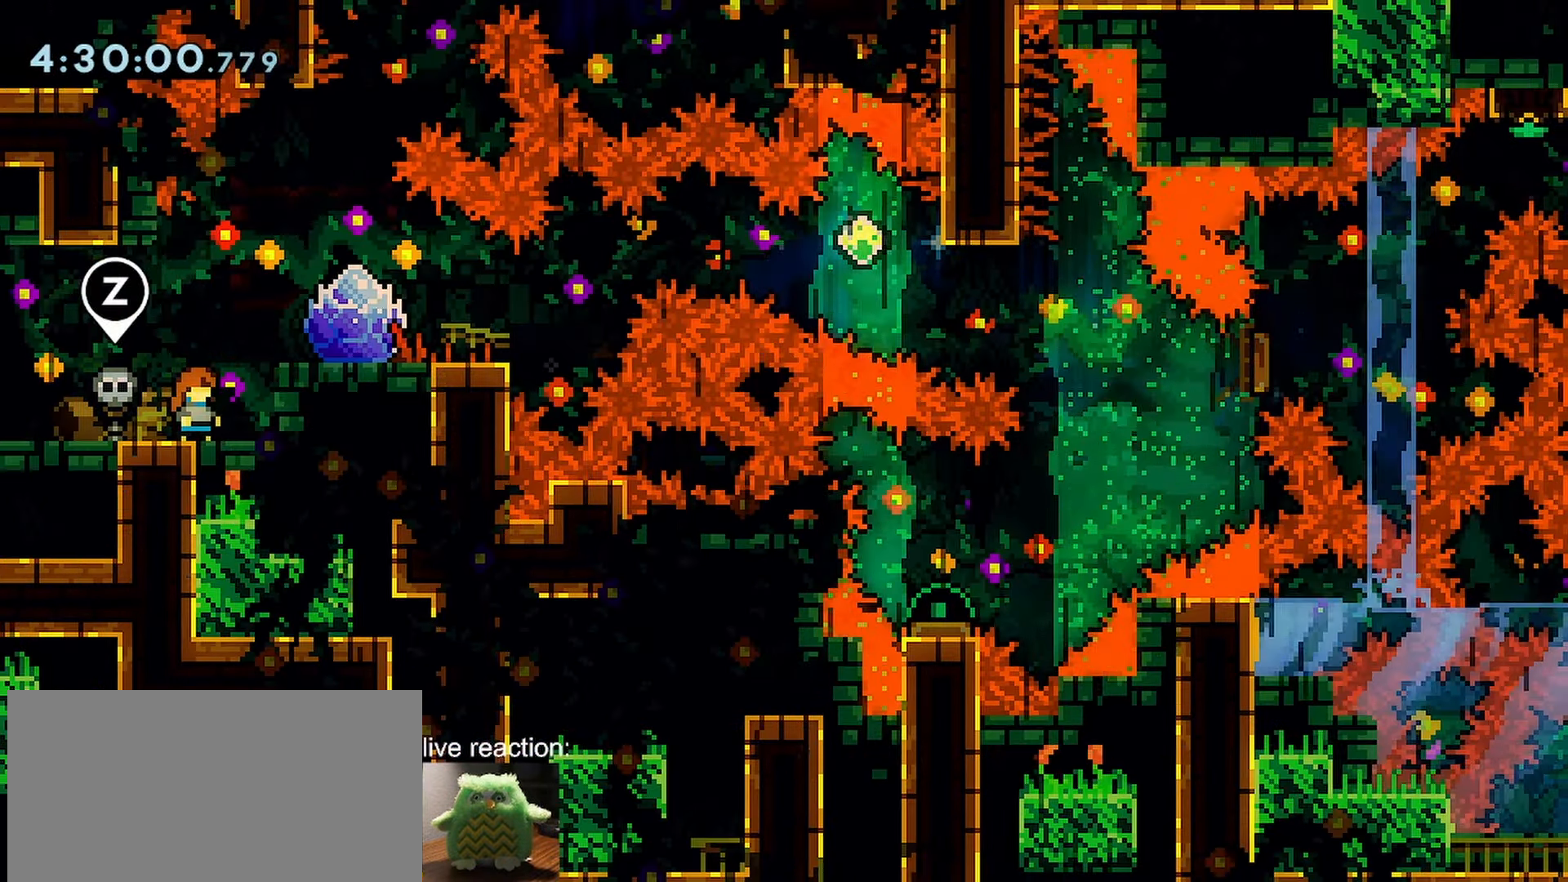
{"keys": ["jump", "right"], "events": [[400, "jump", "down"], [400, "right", "down"]]}
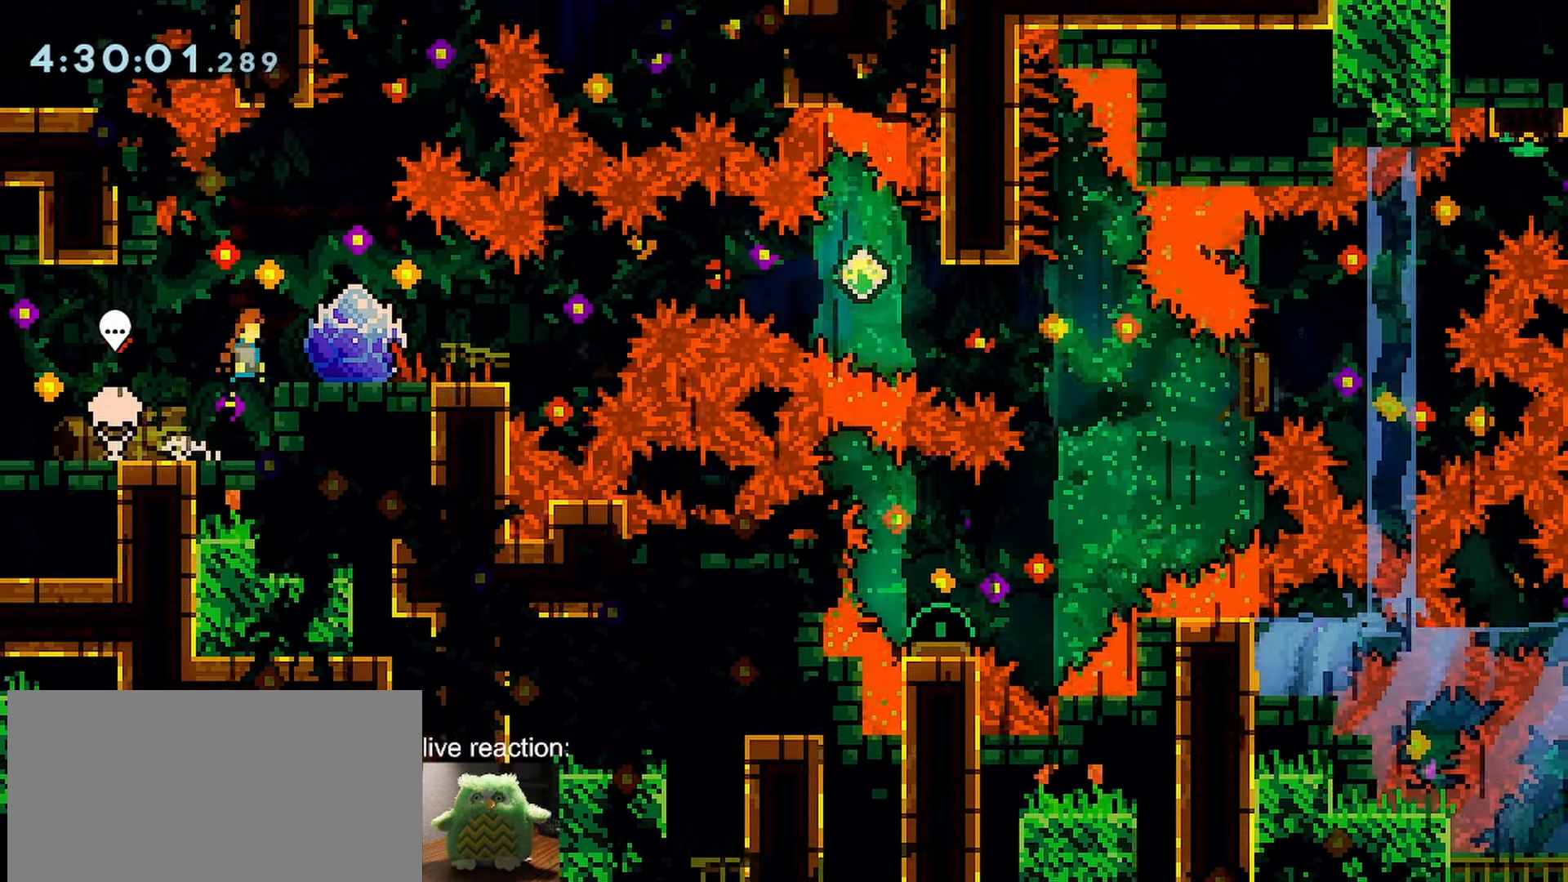
{"keys": [], "events": [[50, "jump", "up"], [283, "right", "up"]]}
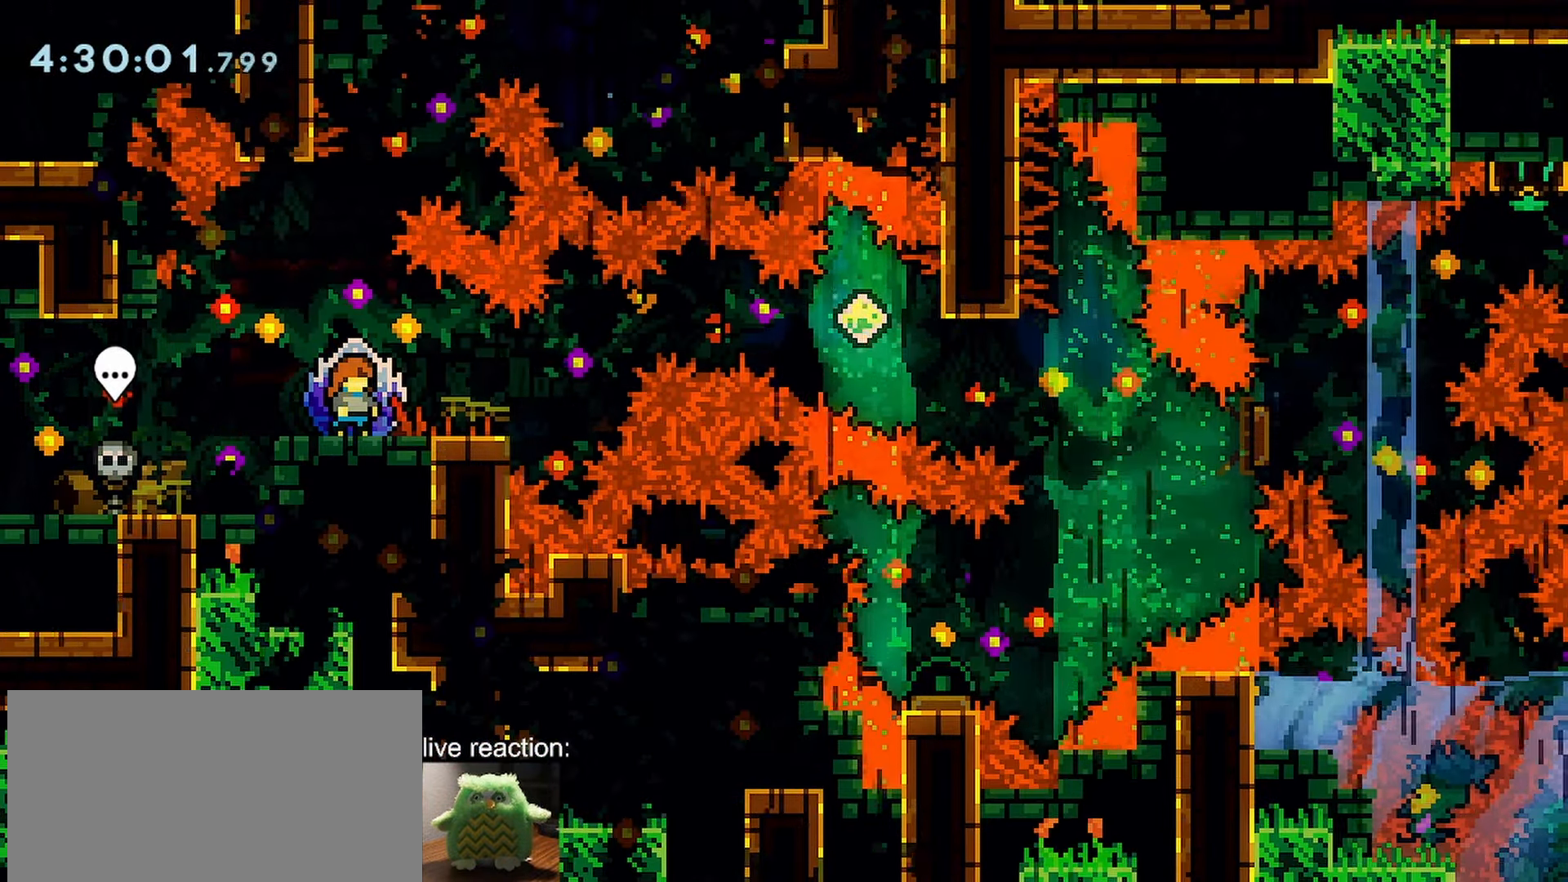
{"keys": [], "events": []}